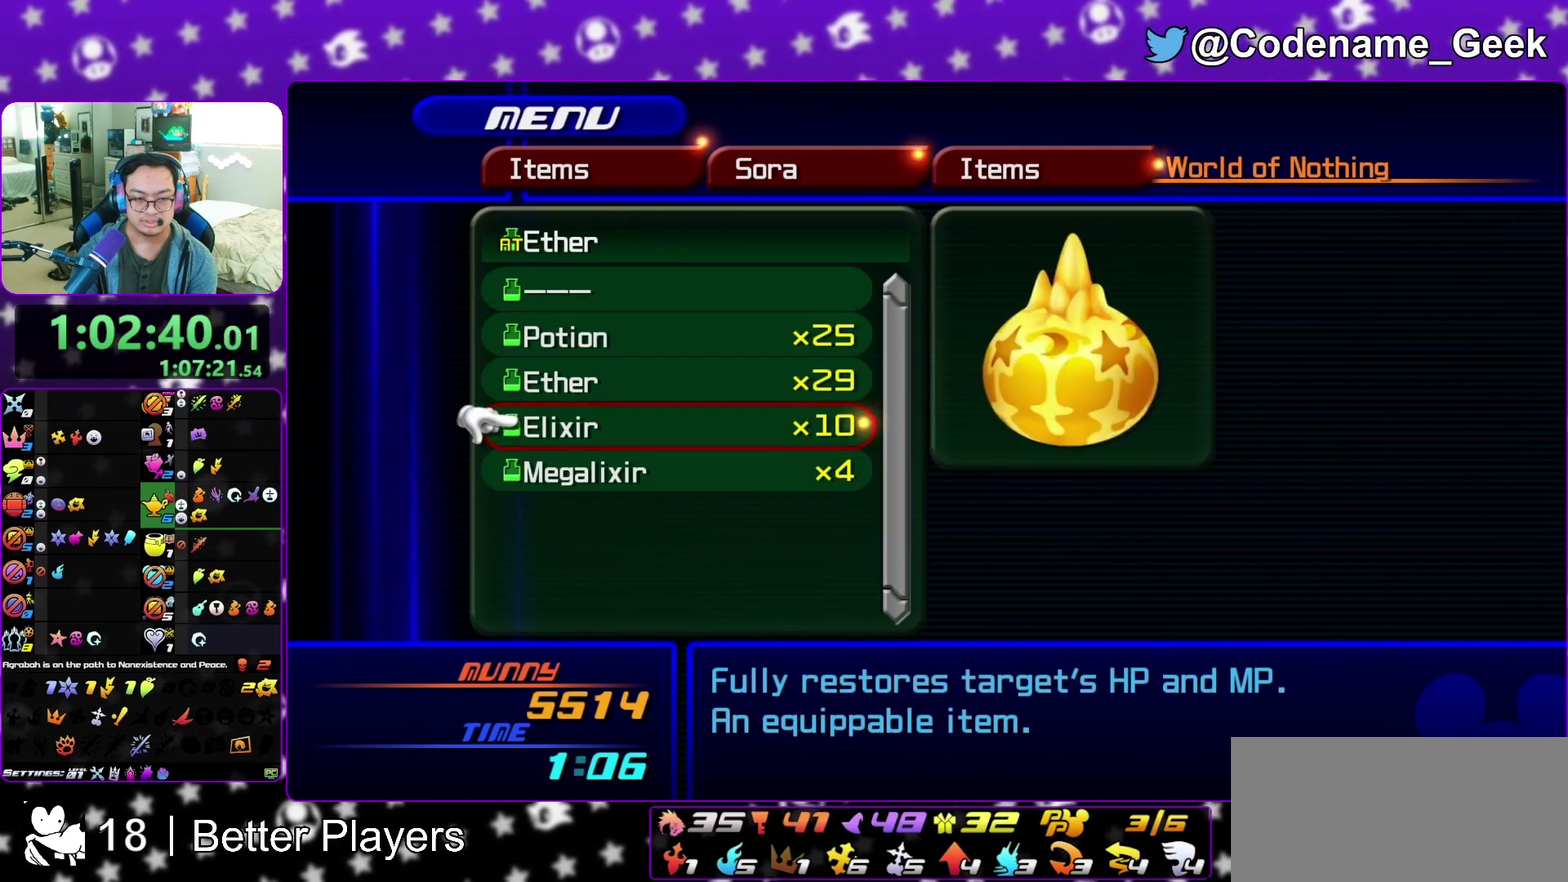
Gameplay with a controller (Nintendo layout); each line is a JSON object with the inputs held at the frame after it (dt_ms = milliseconds from this image to that frame). "events" lists button and stick changes between this image and that frame as [ms after this image, input, new state], when the widget could be followed in between. This overlay highlights the sticks when they move; stick clicks (L3 R3) are not distinguishable. Not read: L3 R3 START.
{"dt_ms": 700, "buttons": ["X"], "left_stick": "center", "right_stick": "center", "events": [[50, "A", "down"], [150, "A", "up"], [283, "X", "down"], [400, "X", "up"], [633, "X", "down"]]}
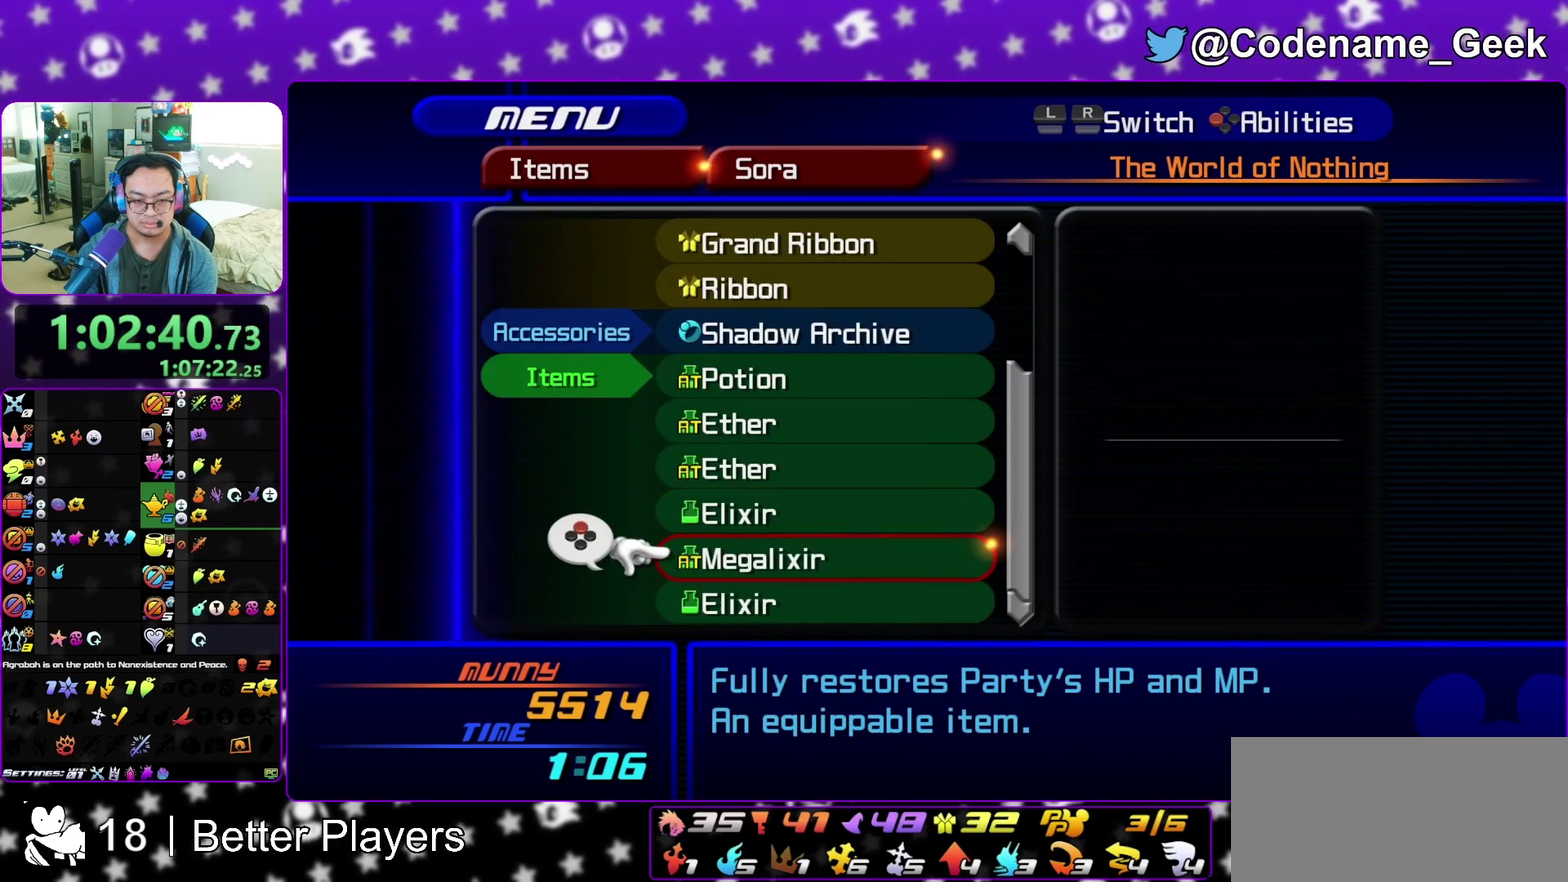
{"dt_ms": 300, "buttons": [], "left_stick": "center", "right_stick": "center", "events": [[67, "X", "up"]]}
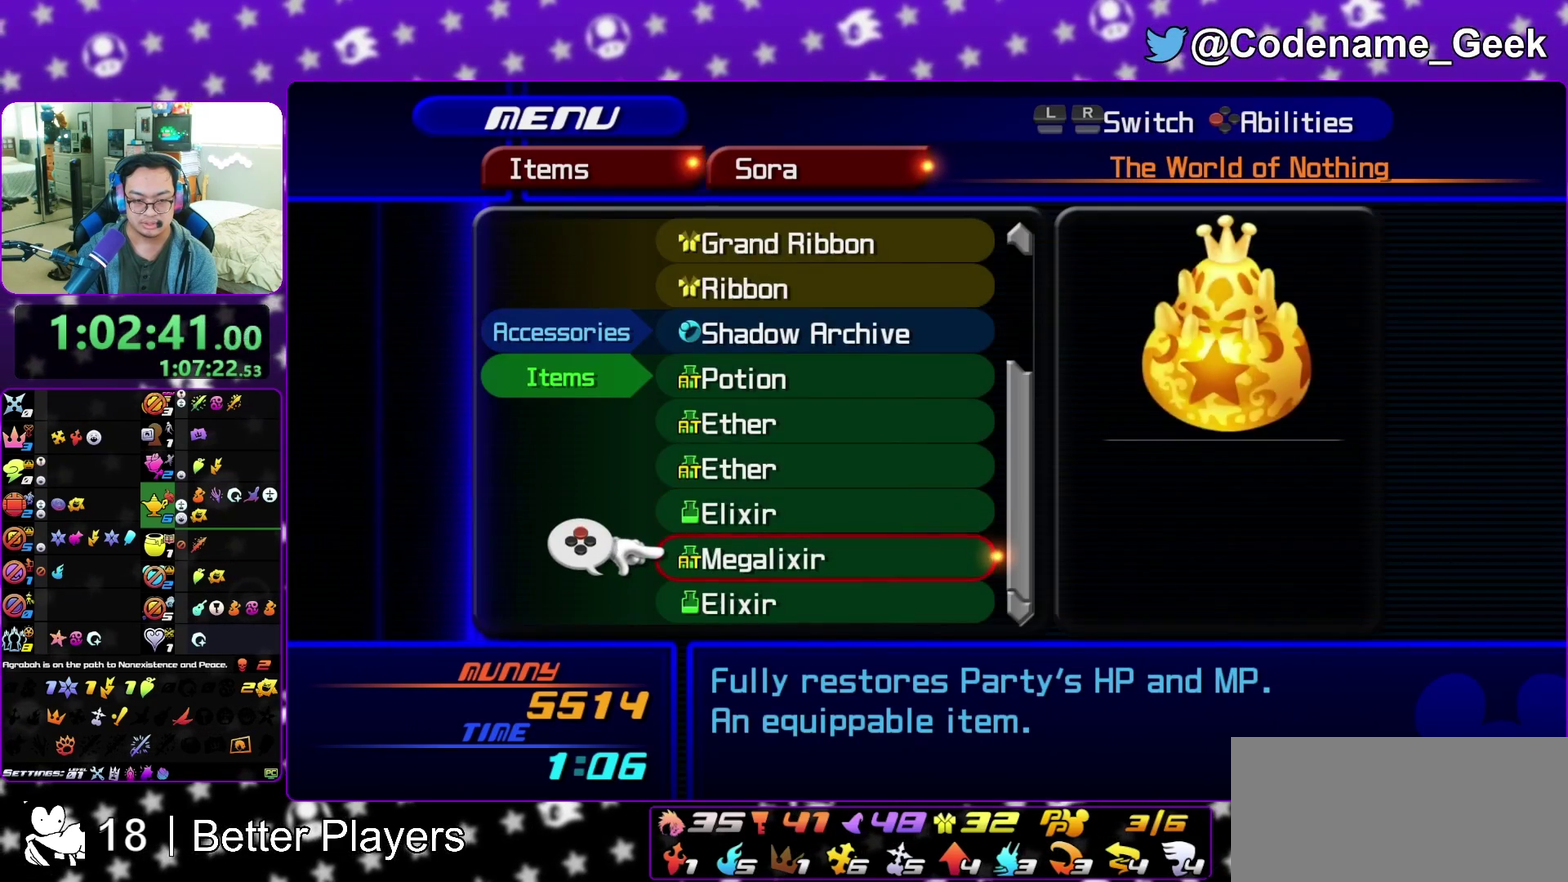
{"dt_ms": 500, "buttons": [], "left_stick": "center", "right_stick": "center", "events": [[183, "X", "down"], [333, "X", "up"]]}
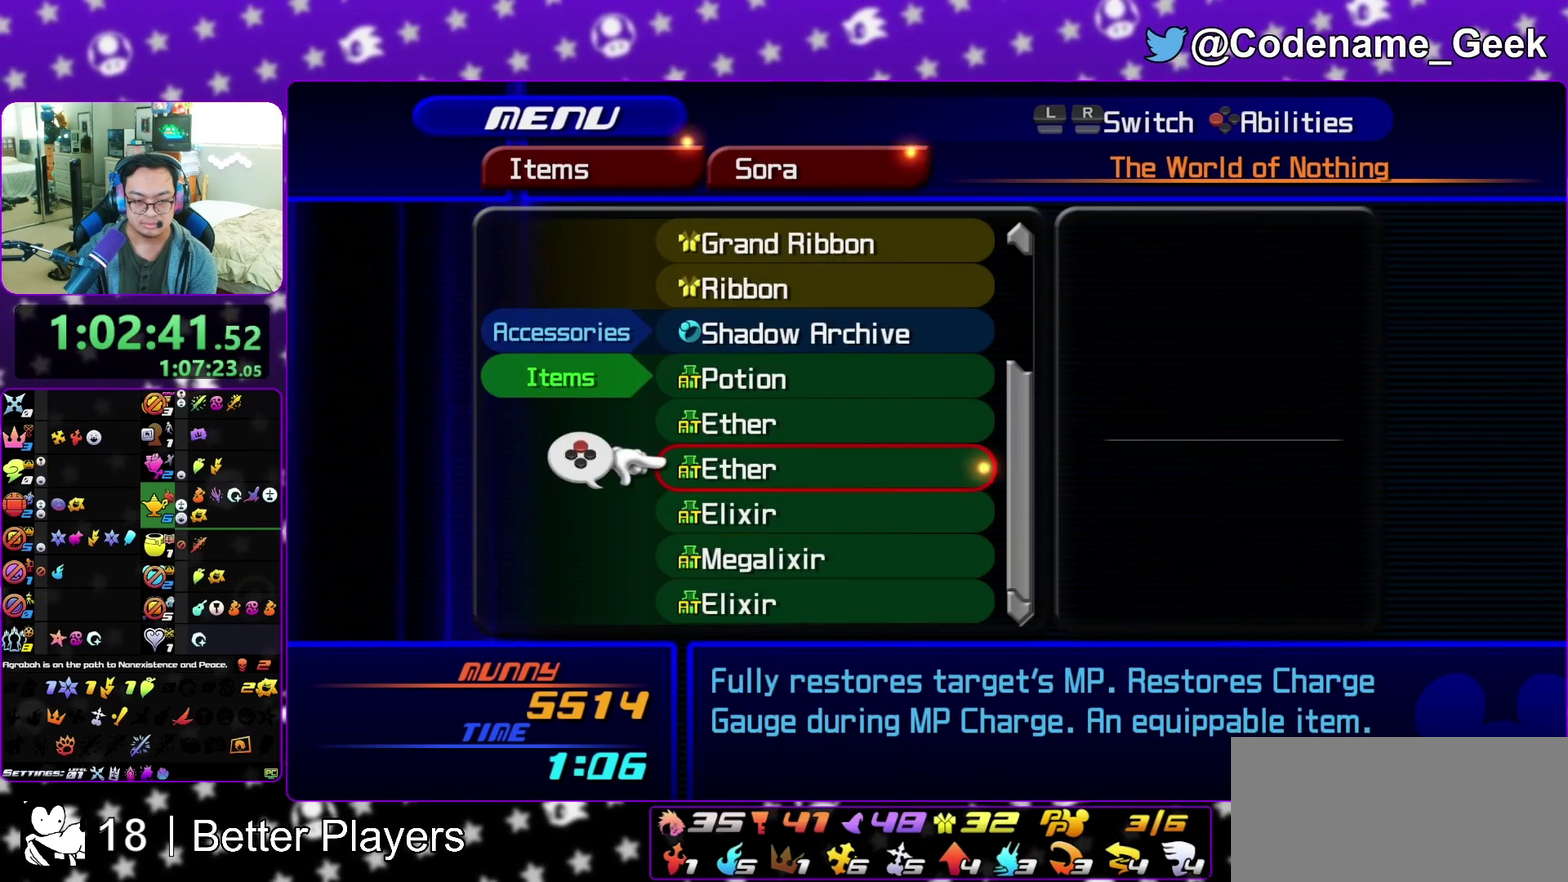
{"dt_ms": 400, "buttons": ["A"], "left_stick": "center", "right_stick": "center", "events": [[300, "A", "down"]]}
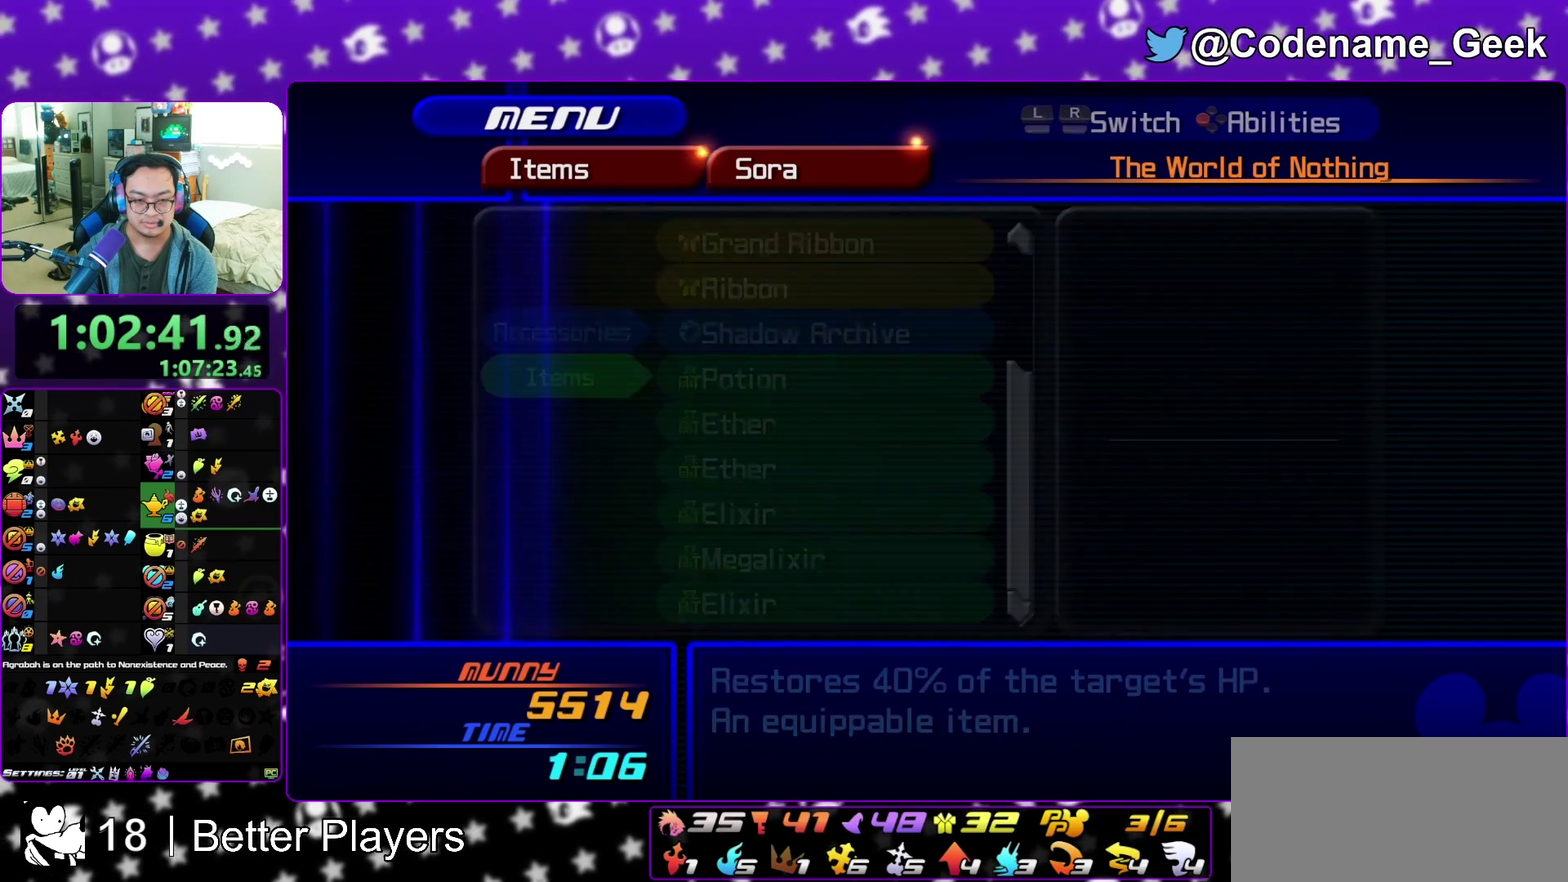
{"dt_ms": 600, "buttons": [], "left_stick": "center", "right_stick": "center", "events": [[33, "A", "up"], [367, "A", "down"], [483, "A", "up"]]}
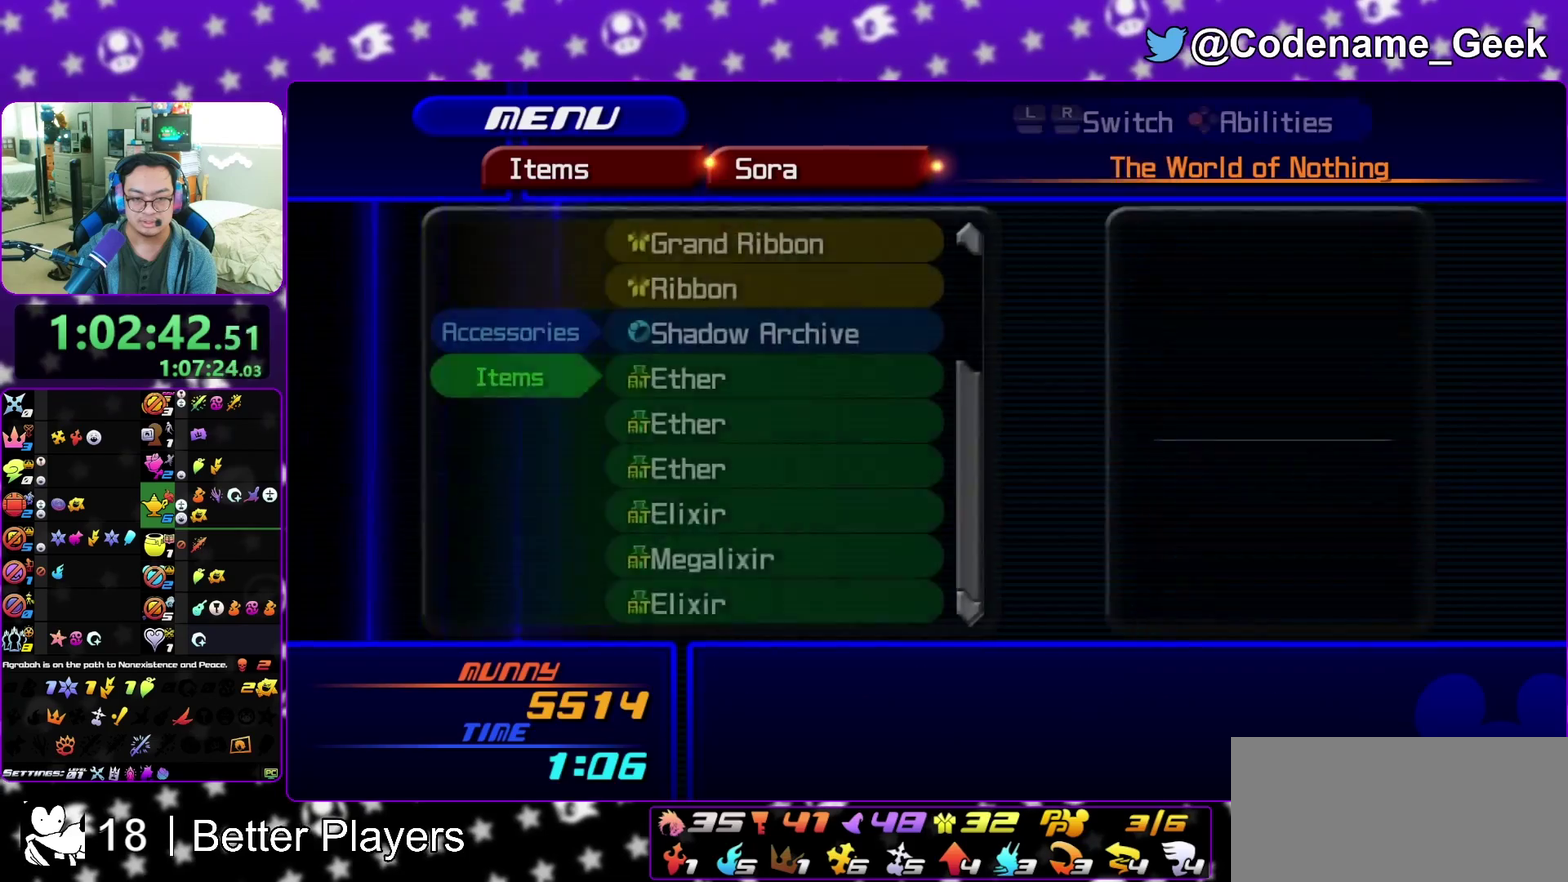
{"dt_ms": 700, "buttons": ["B"], "left_stick": "up", "right_stick": "center", "events": [[467, "left_stick", "up-left"], [683, "B", "down"], [683, "left_stick", "up"]]}
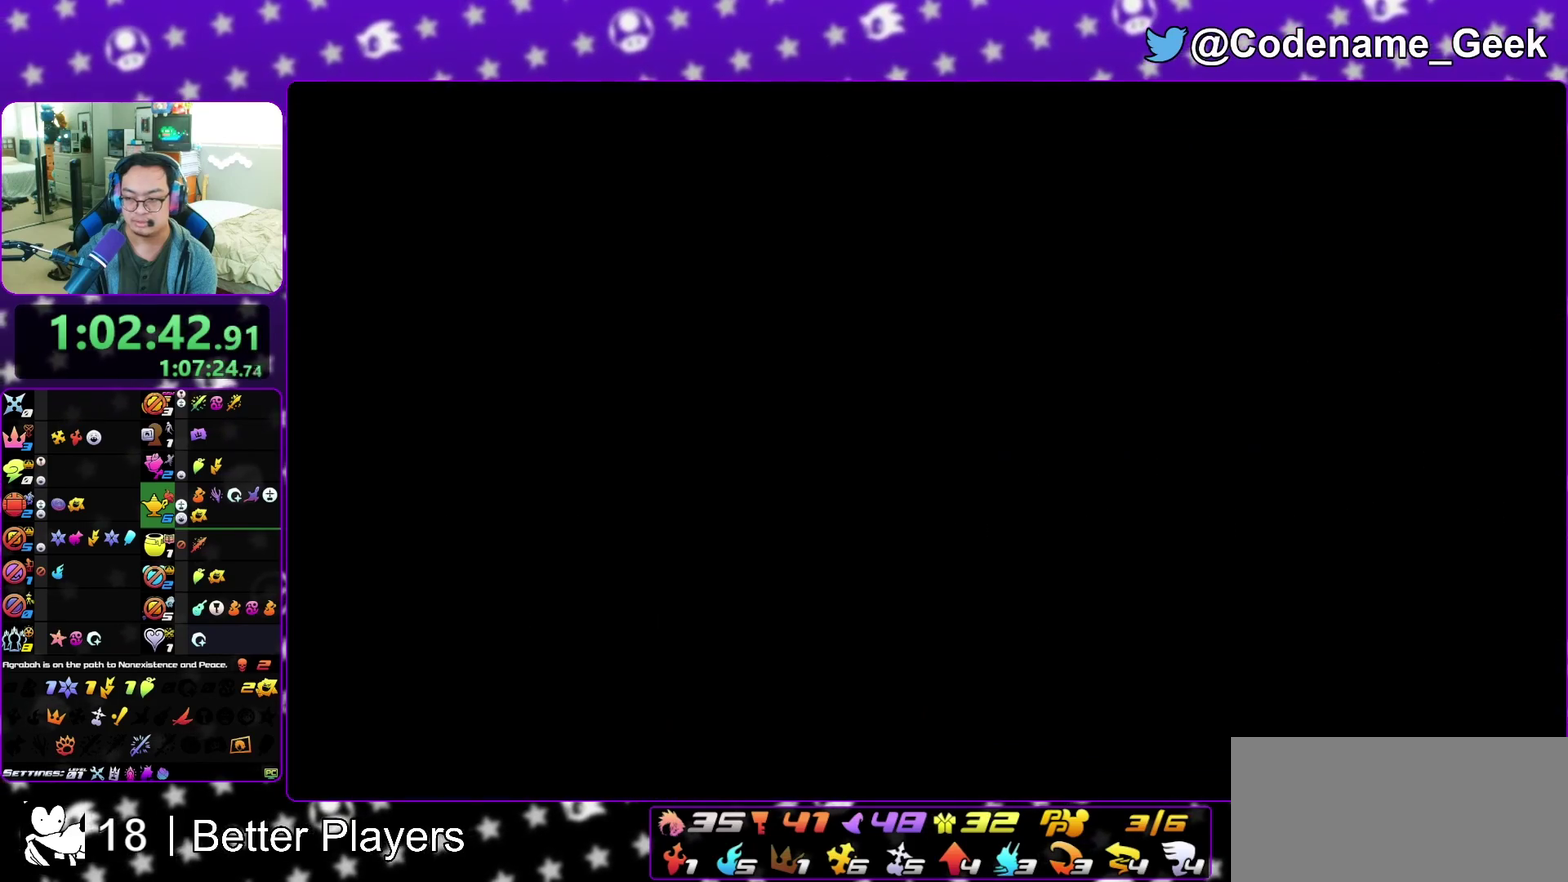
{"dt_ms": 300, "buttons": ["B"], "left_stick": "up-right", "right_stick": "center"}
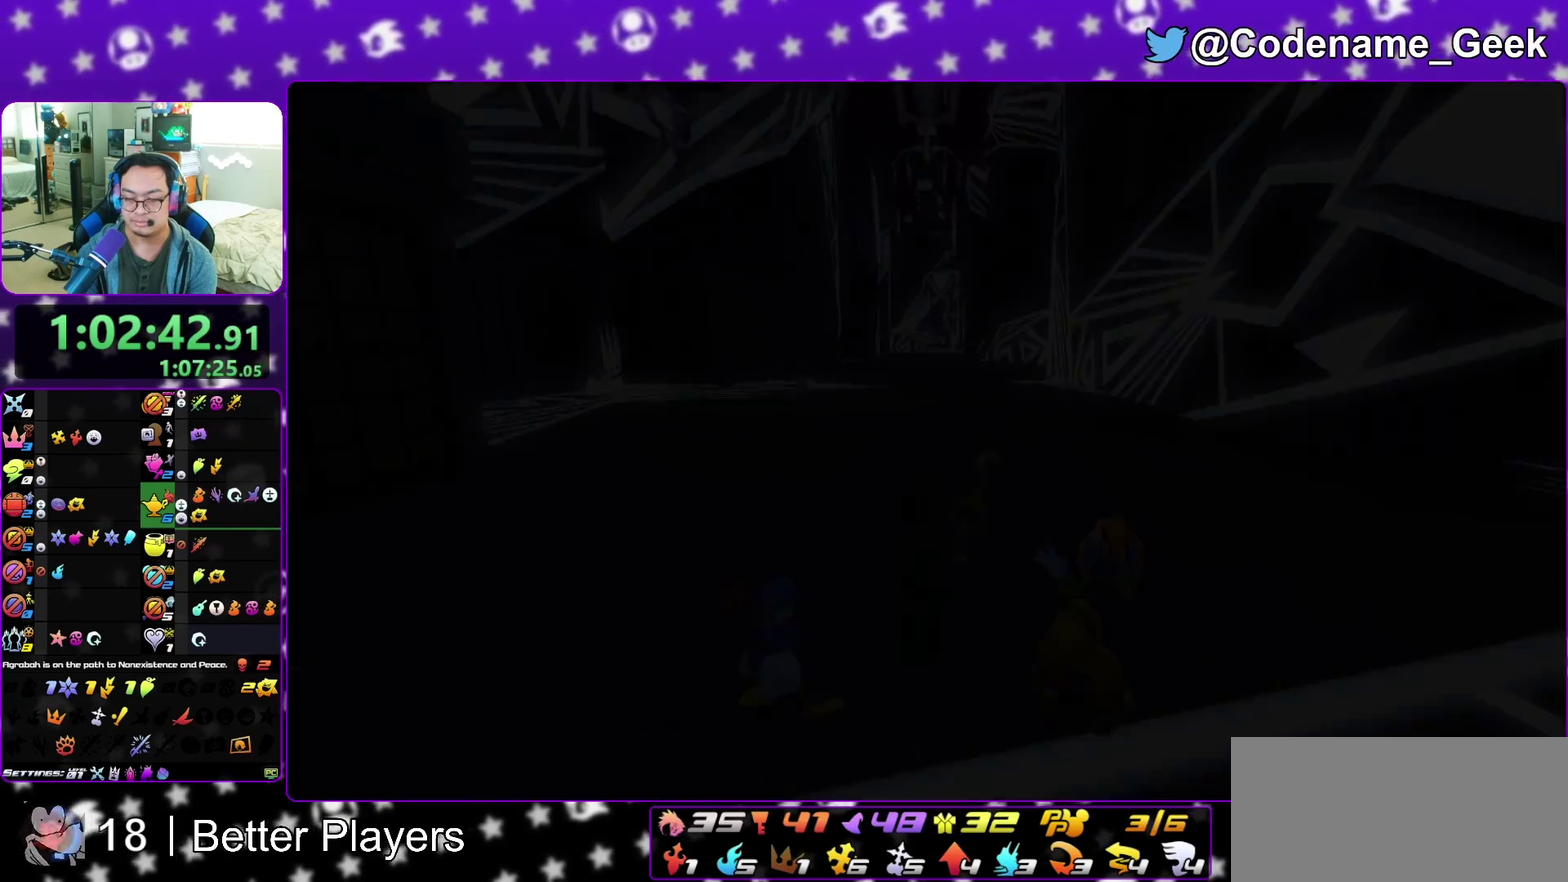
{"dt_ms": 600, "buttons": ["Y"], "left_stick": "up", "right_stick": "center", "events": [[50, "B", "up"], [117, "B", "down"], [133, "left_stick", "up"], [217, "B", "up"], [267, "B", "down"], [350, "B", "up"], [417, "Y", "down"]]}
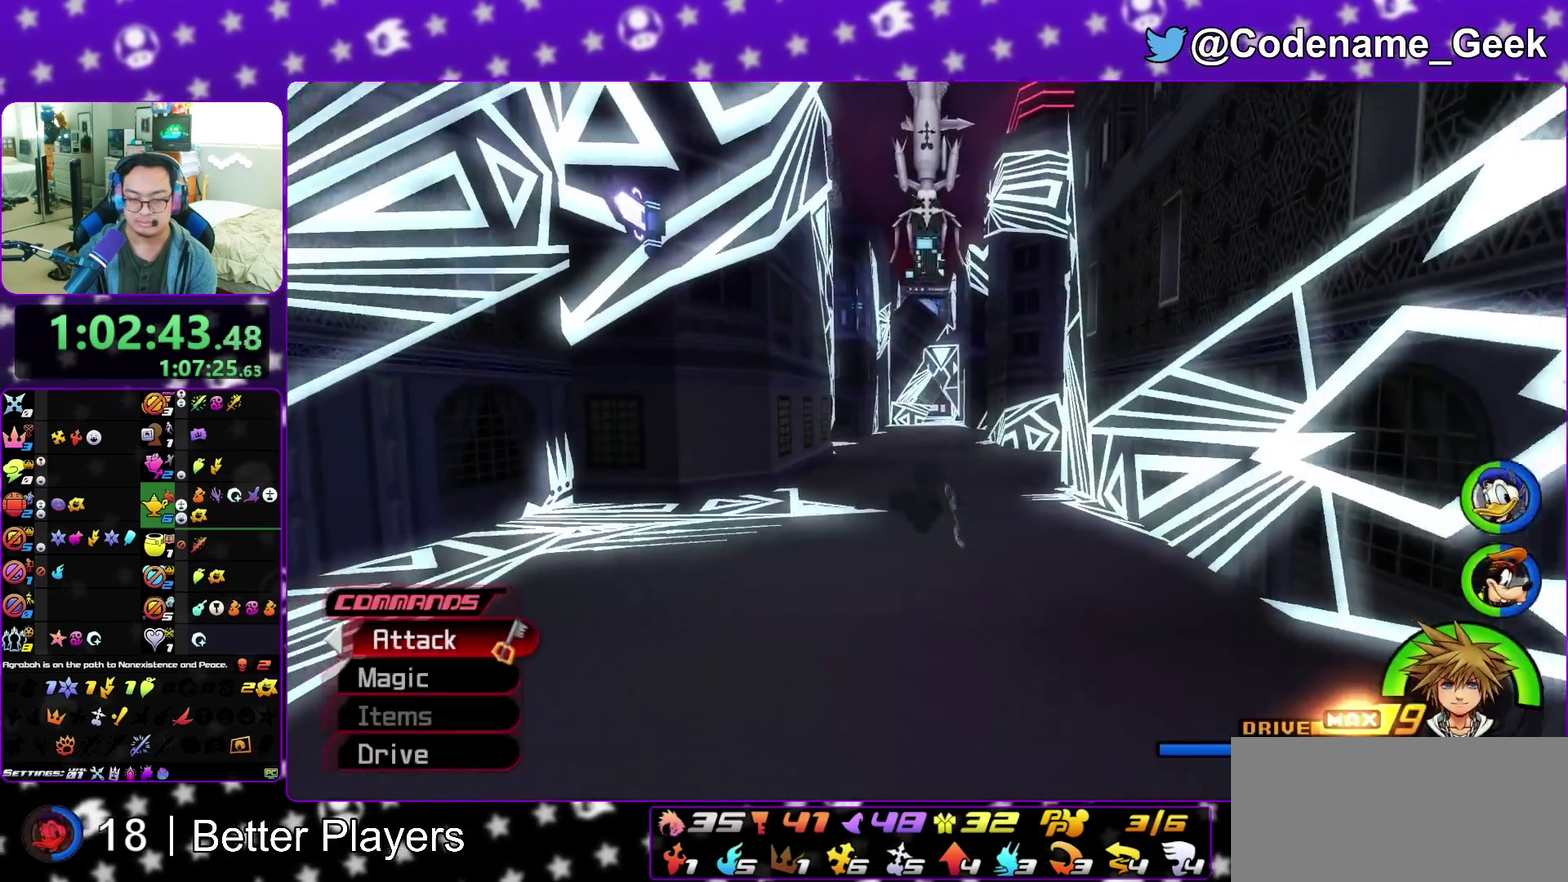
{"dt_ms": 400, "buttons": ["Y"], "left_stick": "up", "right_stick": "center", "events": [[150, "left_stick", "up-left"], [183, "right_stick", "left"], [283, "right_stick", "center"], [350, "left_stick", "up"]]}
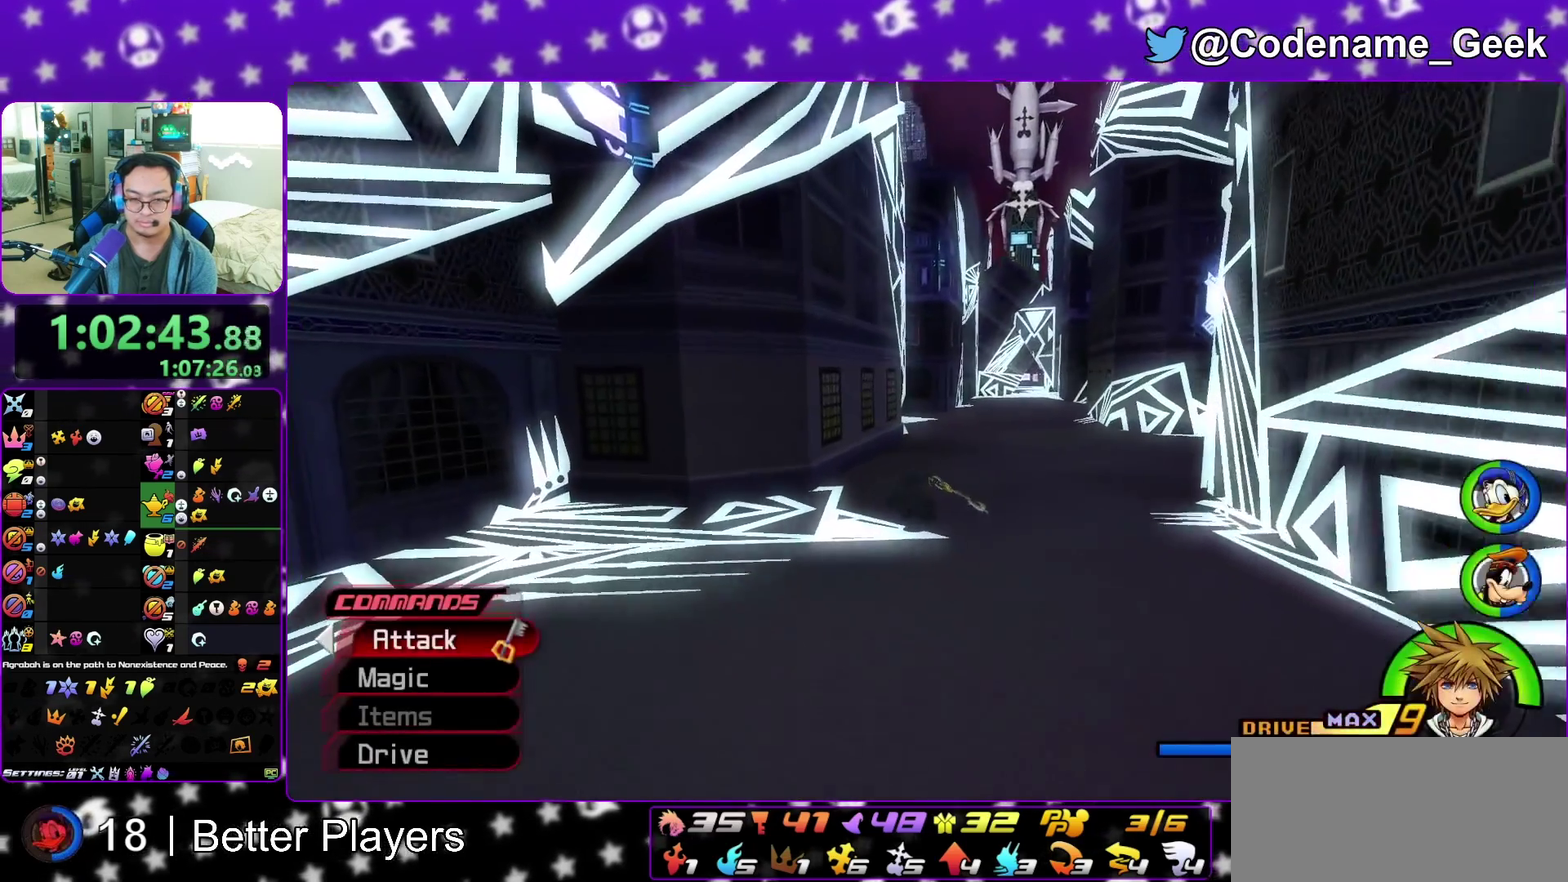
{"dt_ms": 500, "buttons": ["Y"], "left_stick": "up", "right_stick": "down-right", "events": [[467, "right_stick", "down-right"]]}
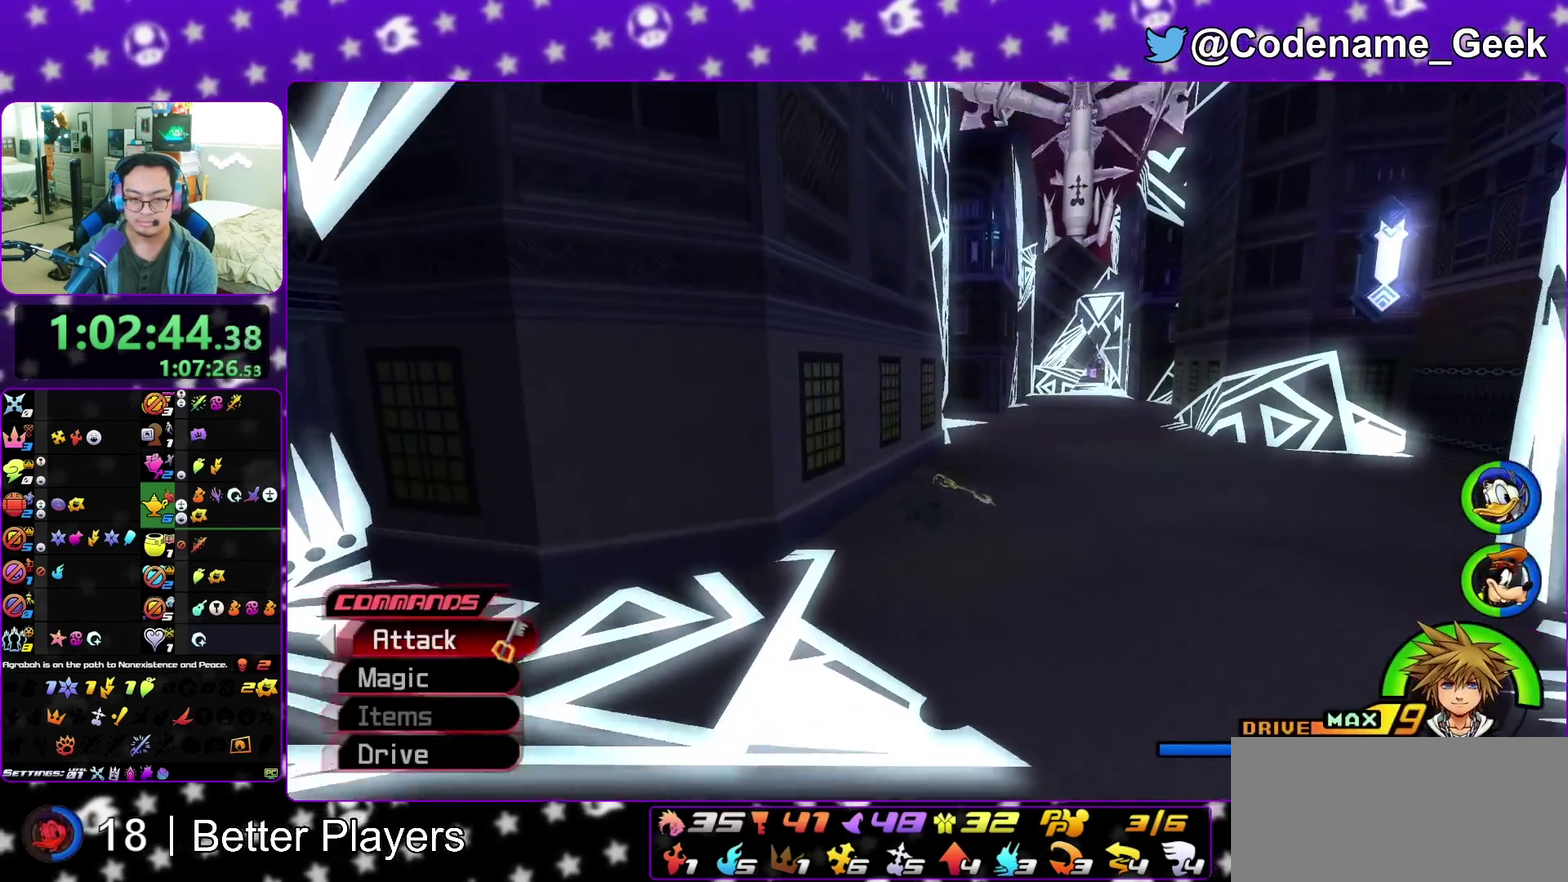
{"dt_ms": 500, "buttons": ["Y"], "left_stick": "up", "right_stick": "center", "events": [[17, "right_stick", "center"]]}
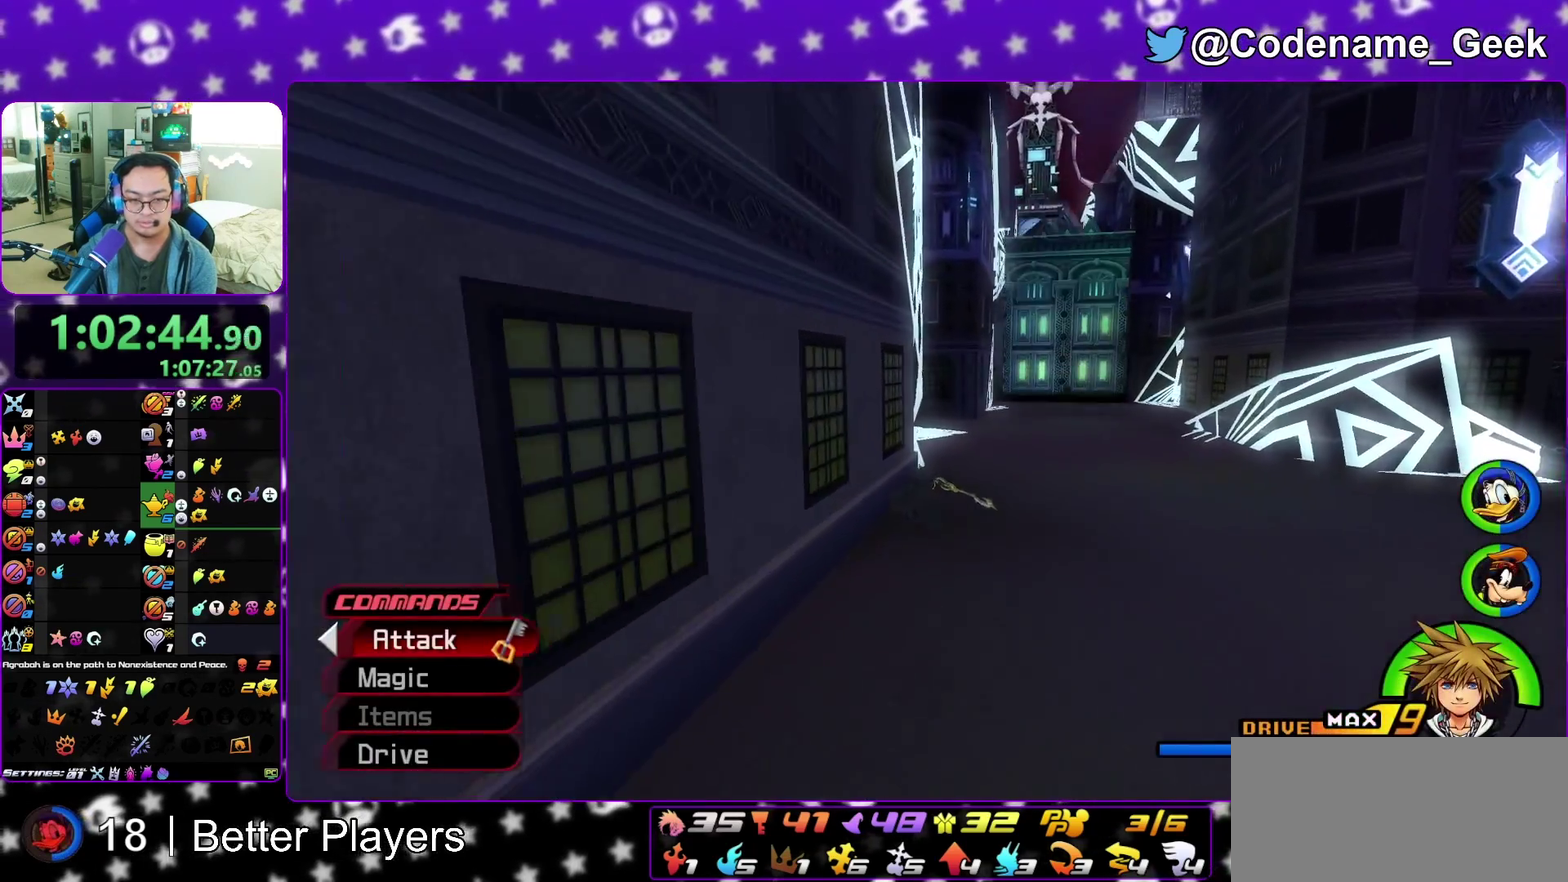
{"dt_ms": 600, "buttons": [], "left_stick": "up", "right_stick": "center", "events": [[100, "SELECT", "down"], [100, "Y", "up"], [117, "left_stick", "down-left"], [250, "SELECT", "up"], [267, "left_stick", "up-left"], [383, "left_stick", "down-left"], [433, "left_stick", "down"], [550, "left_stick", "up"]]}
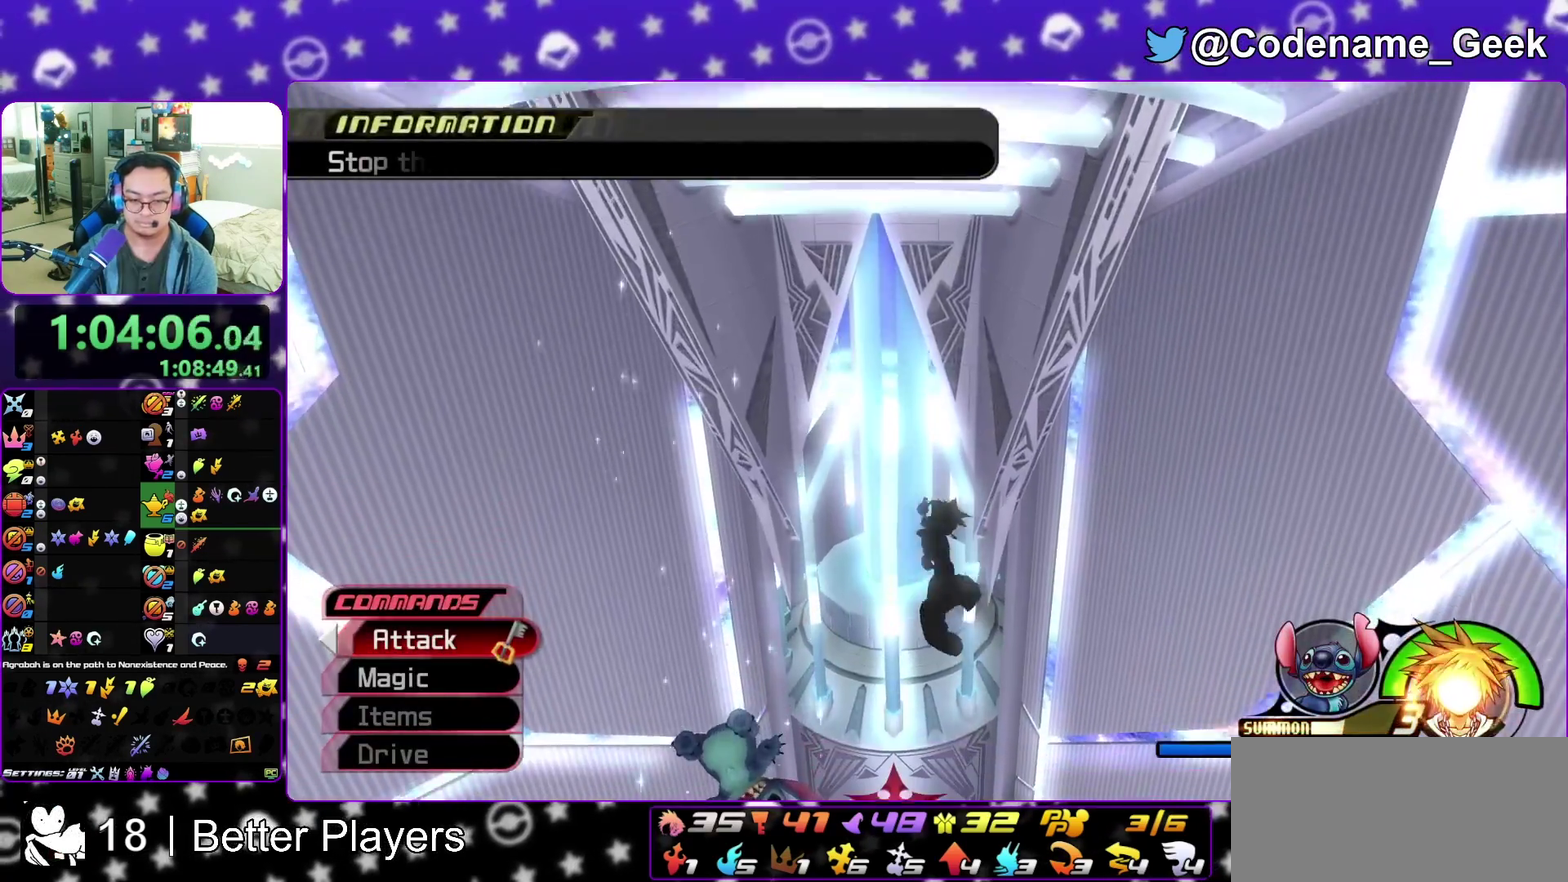
{"dt_ms": 400, "buttons": [], "left_stick": "up", "right_stick": "center", "events": []}
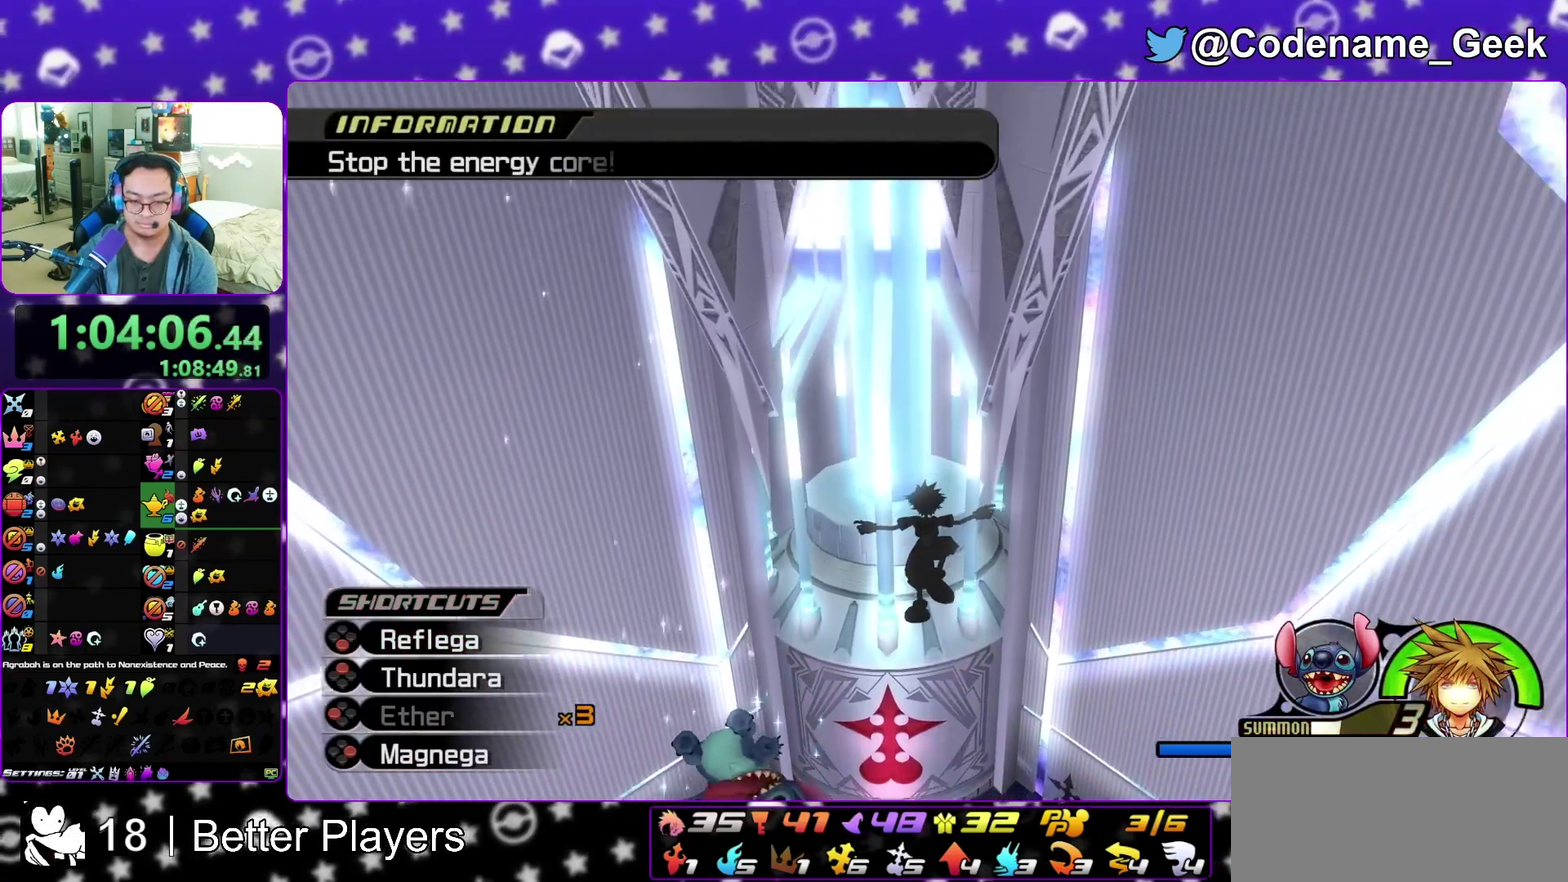
{"dt_ms": 500, "buttons": [], "left_stick": "up", "right_stick": "center", "events": [[233, "left_stick", "up-left"], [483, "left_stick", "up"]]}
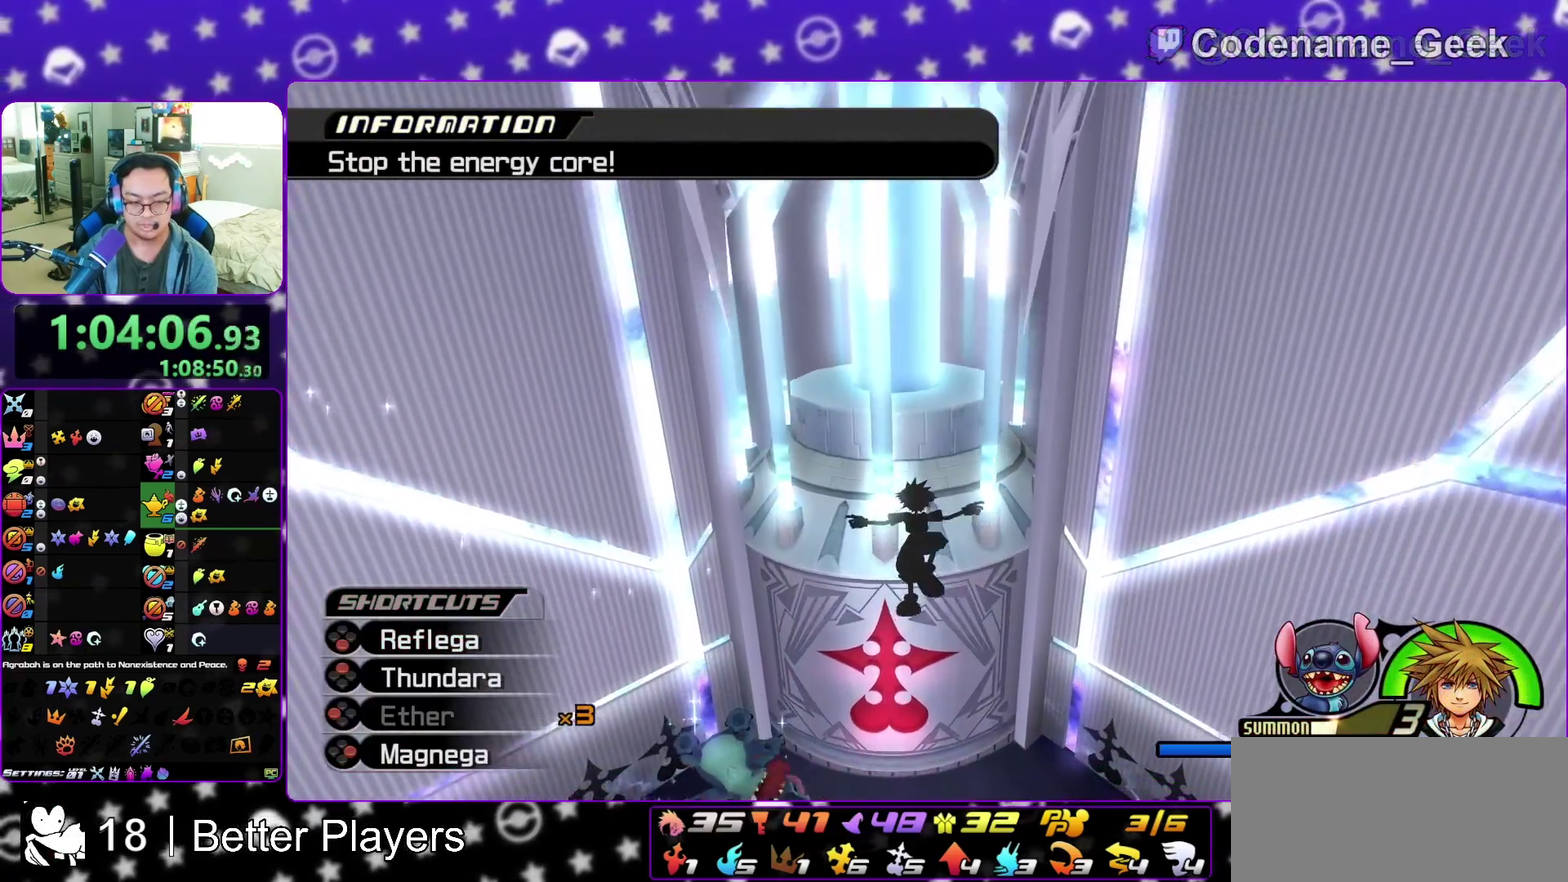
{"dt_ms": 500, "buttons": [], "left_stick": "up-left", "right_stick": "center", "events": [[367, "left_stick", "up-left"]]}
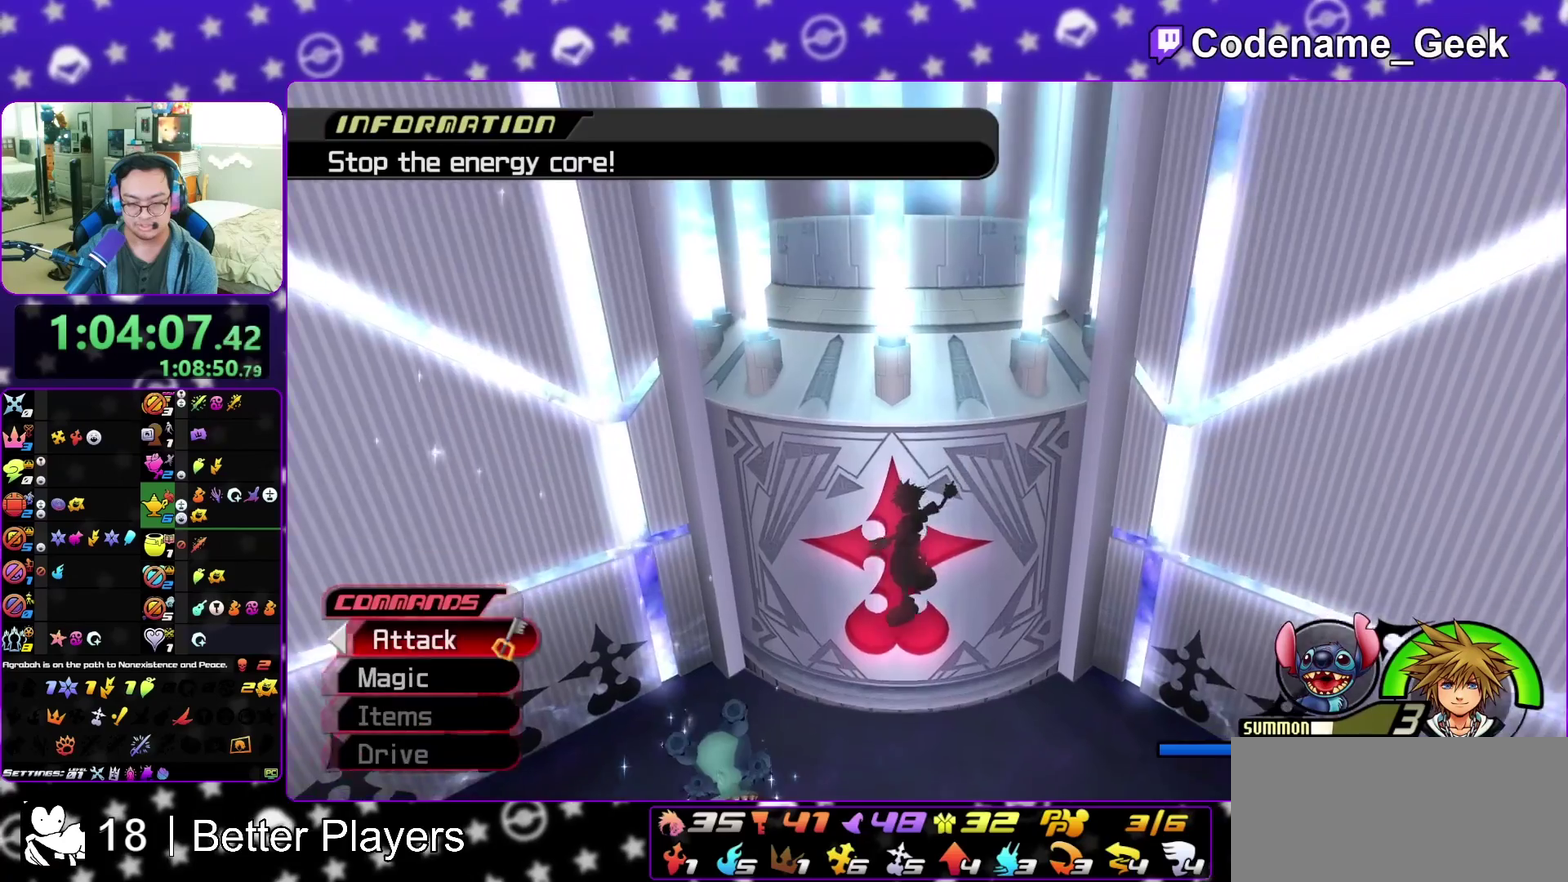
{"dt_ms": 300, "buttons": [], "left_stick": "up", "right_stick": "center", "events": [[83, "left_stick", "up"]]}
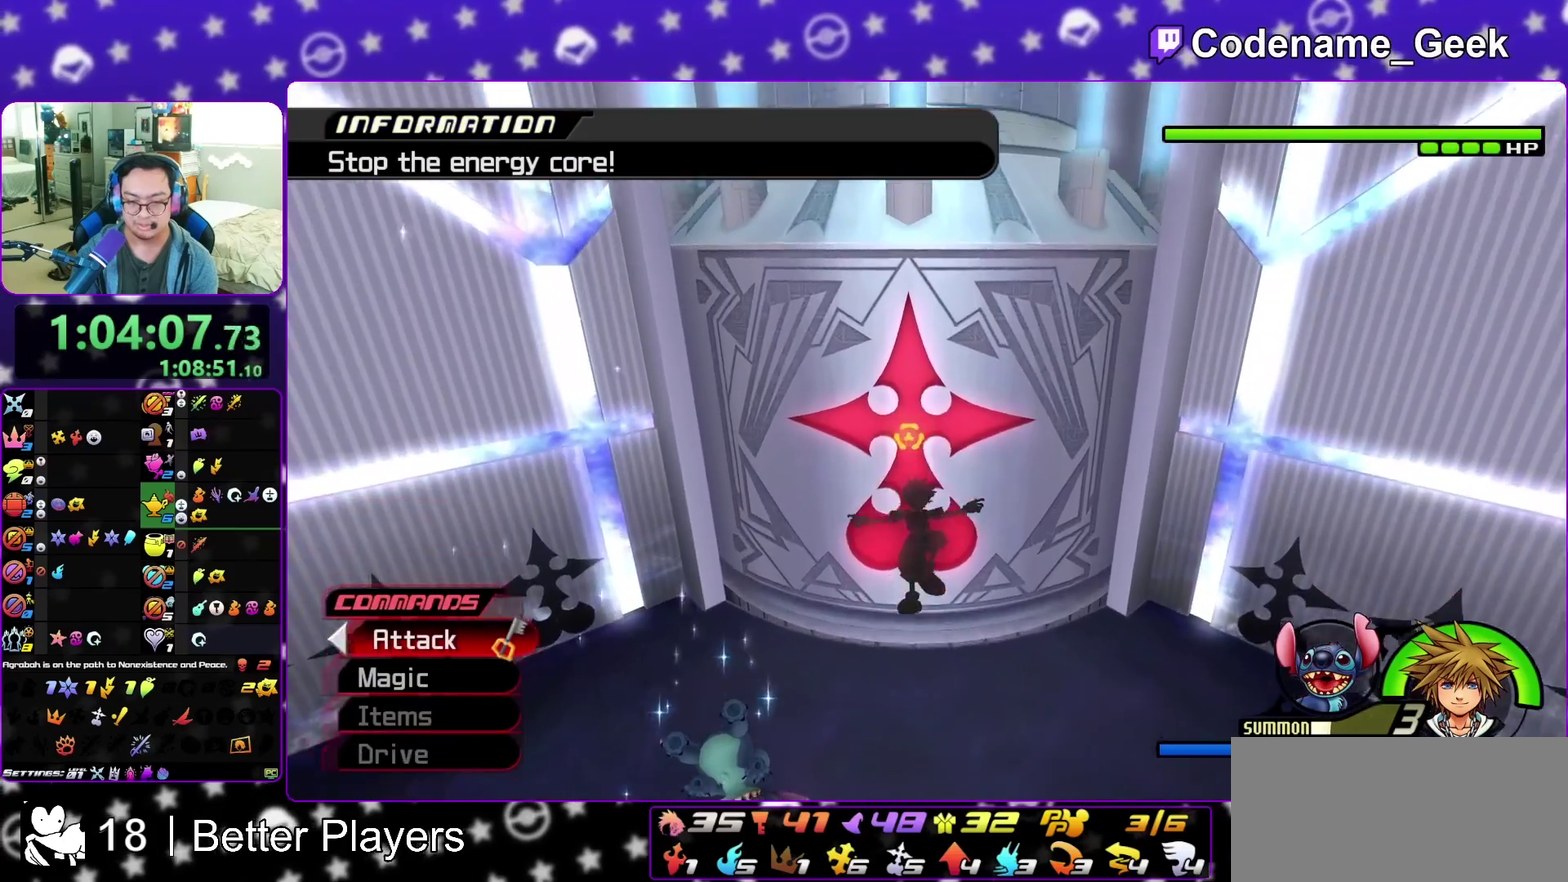
{"dt_ms": 900, "buttons": ["A"], "left_stick": "center", "right_stick": "center", "events": [[33, "A", "down"], [133, "A", "up"], [233, "A", "down"], [233, "left_stick", "center"], [333, "A", "up"], [400, "A", "down"], [450, "right_stick", "down"], [483, "A", "up"], [583, "A", "down"], [650, "A", "up"], [750, "A", "down"], [817, "A", "up"], [867, "right_stick", "center"], [883, "A", "down"]]}
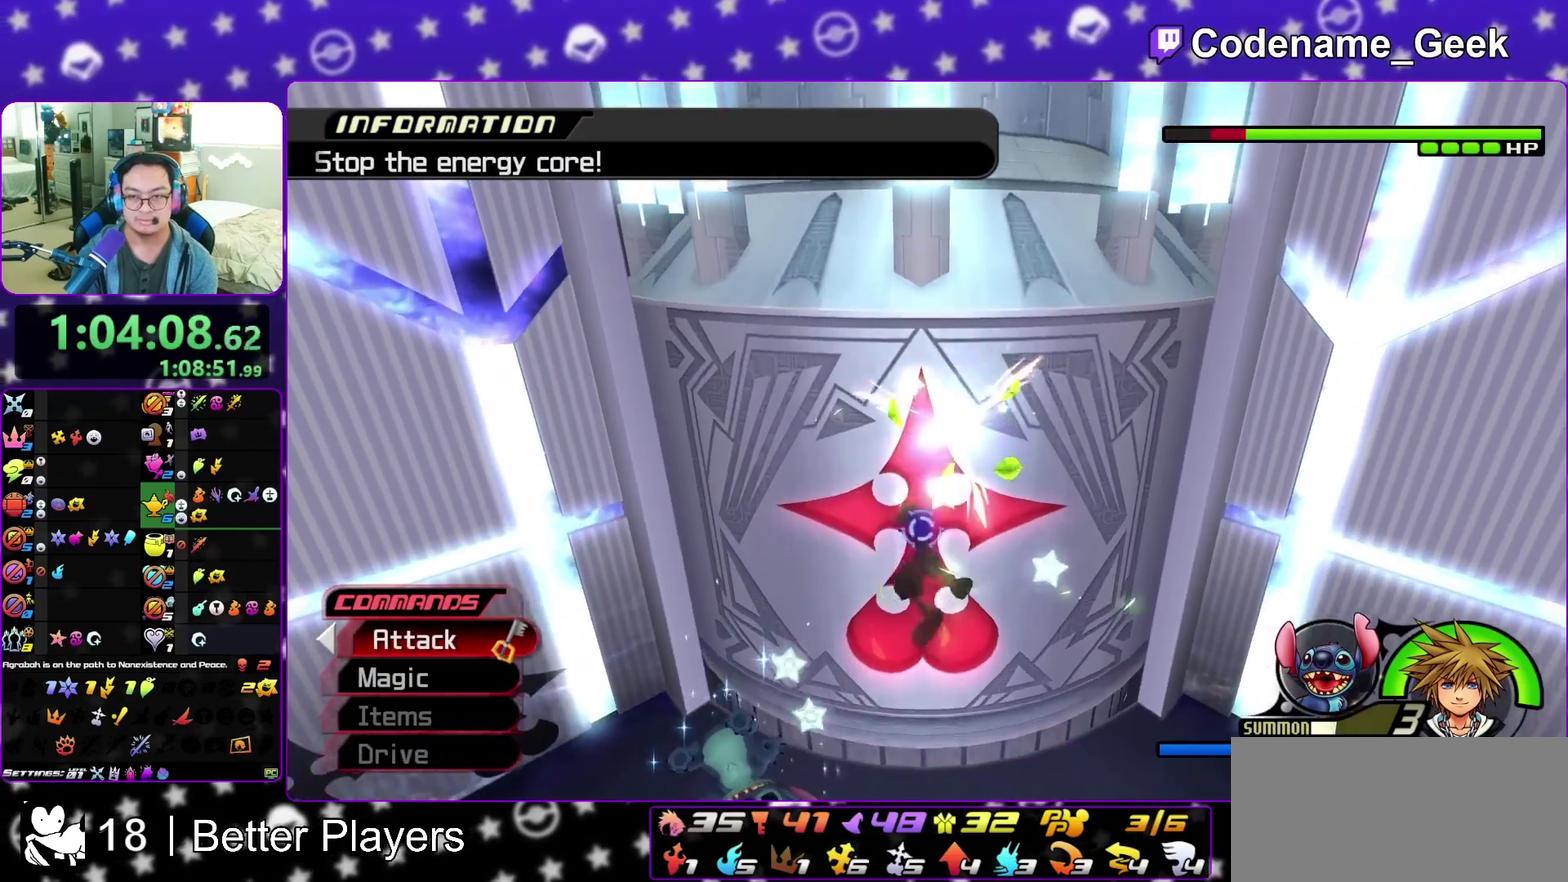
{"dt_ms": 300, "buttons": [], "left_stick": "center", "right_stick": "center", "events": [[100, "A", "up"], [167, "A", "down"], [283, "A", "up"]]}
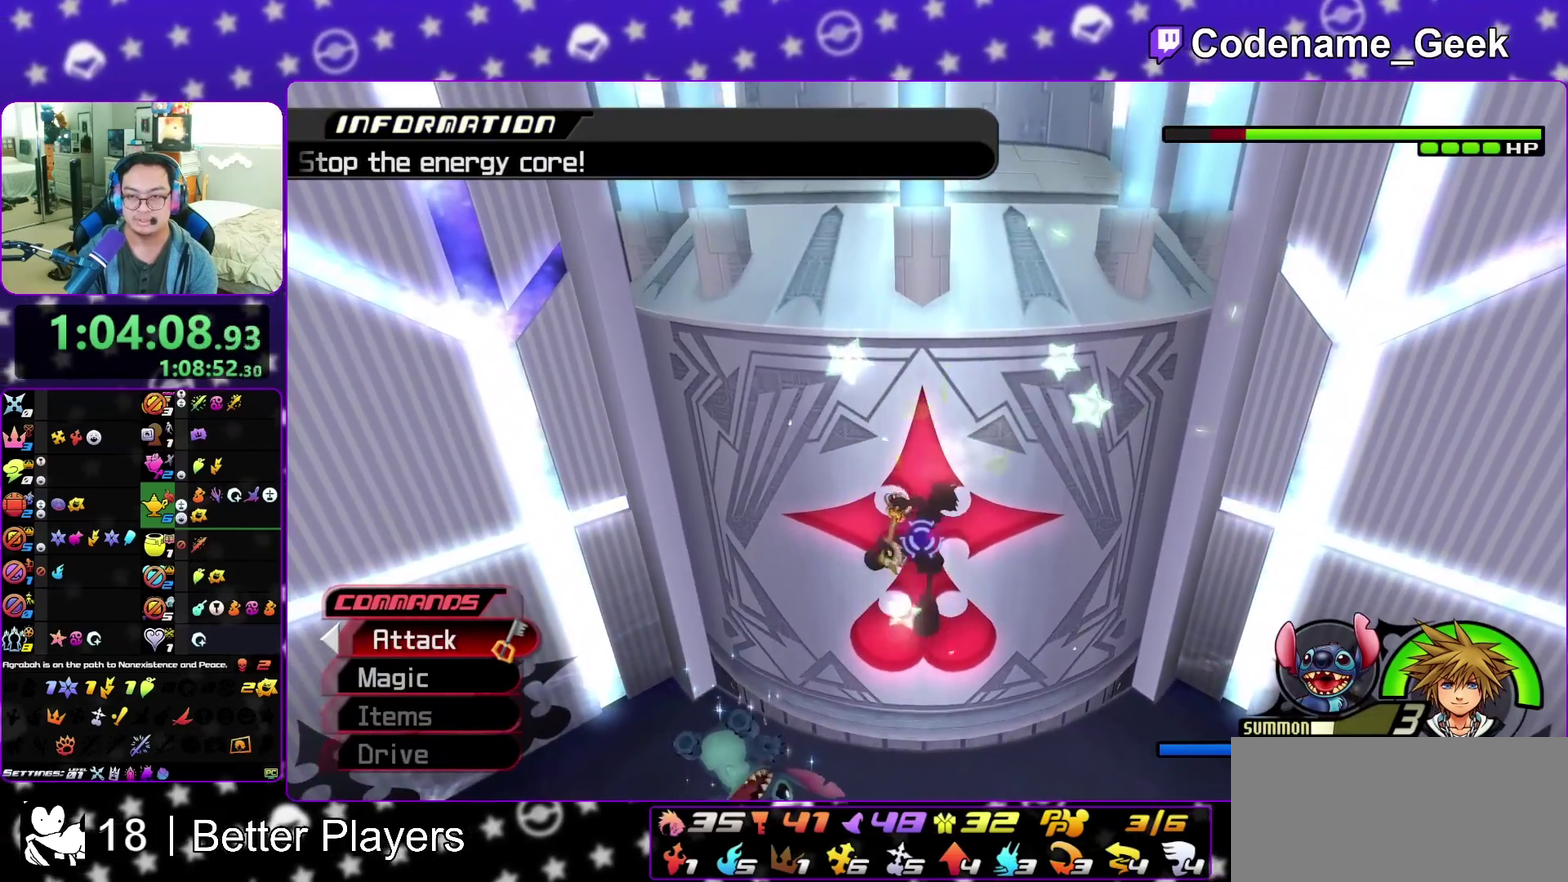
{"dt_ms": 500, "buttons": ["A"], "left_stick": "center", "right_stick": "center", "events": [[50, "A", "down"], [167, "A", "up"], [250, "A", "down"], [350, "A", "up"], [433, "A", "down"]]}
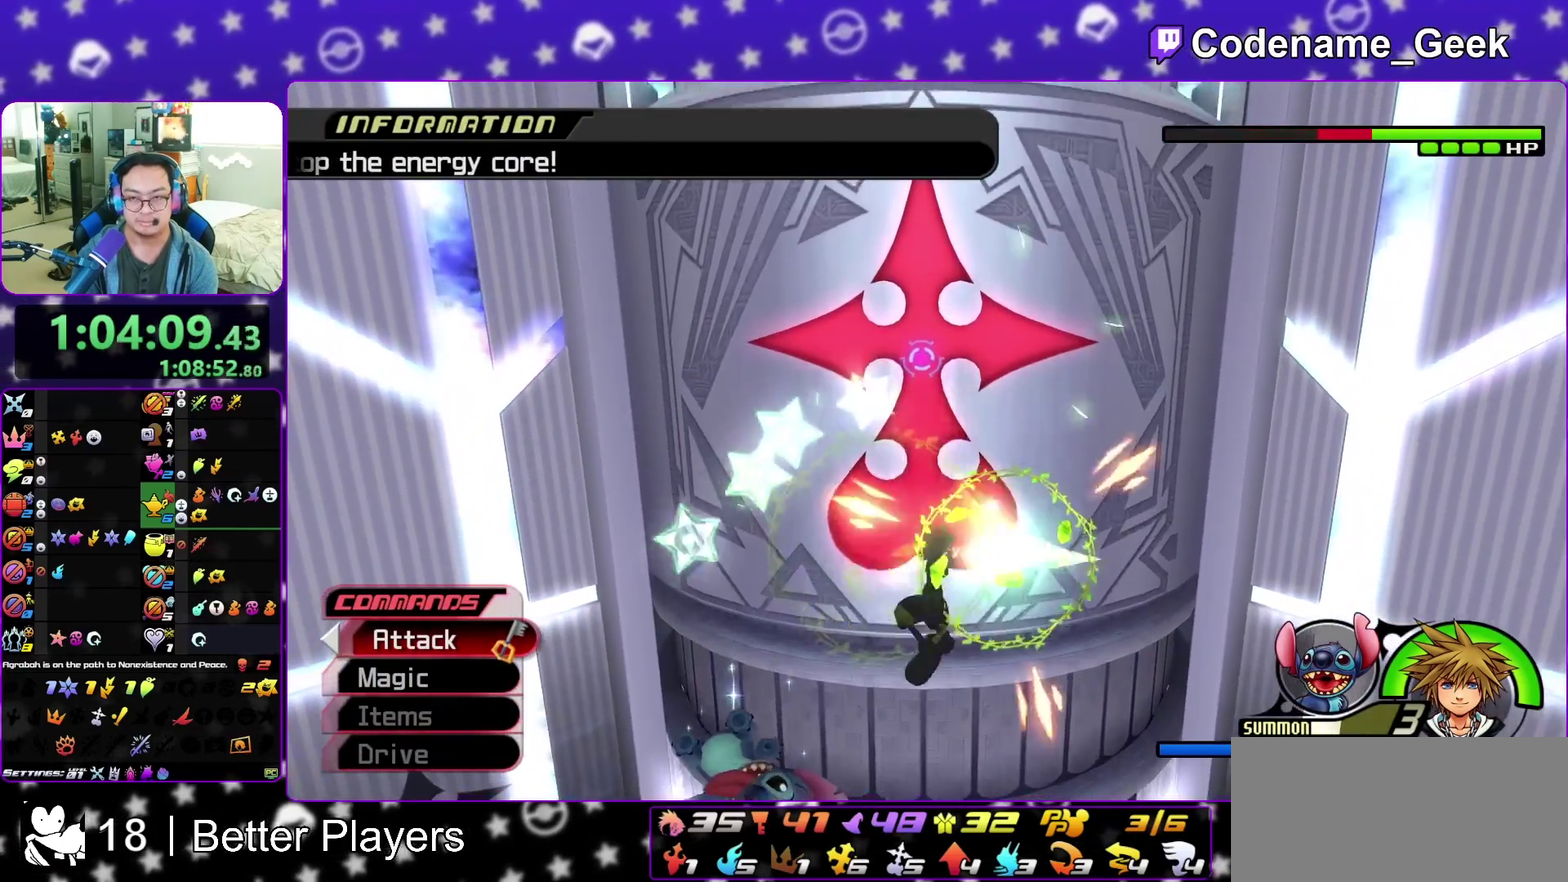
{"dt_ms": 500, "buttons": ["SELECT"], "left_stick": "center", "right_stick": "center", "events": [[50, "A", "up"], [133, "A", "down"], [233, "A", "up"], [233, "SELECT", "down"], [317, "A", "down"], [433, "A", "up"]]}
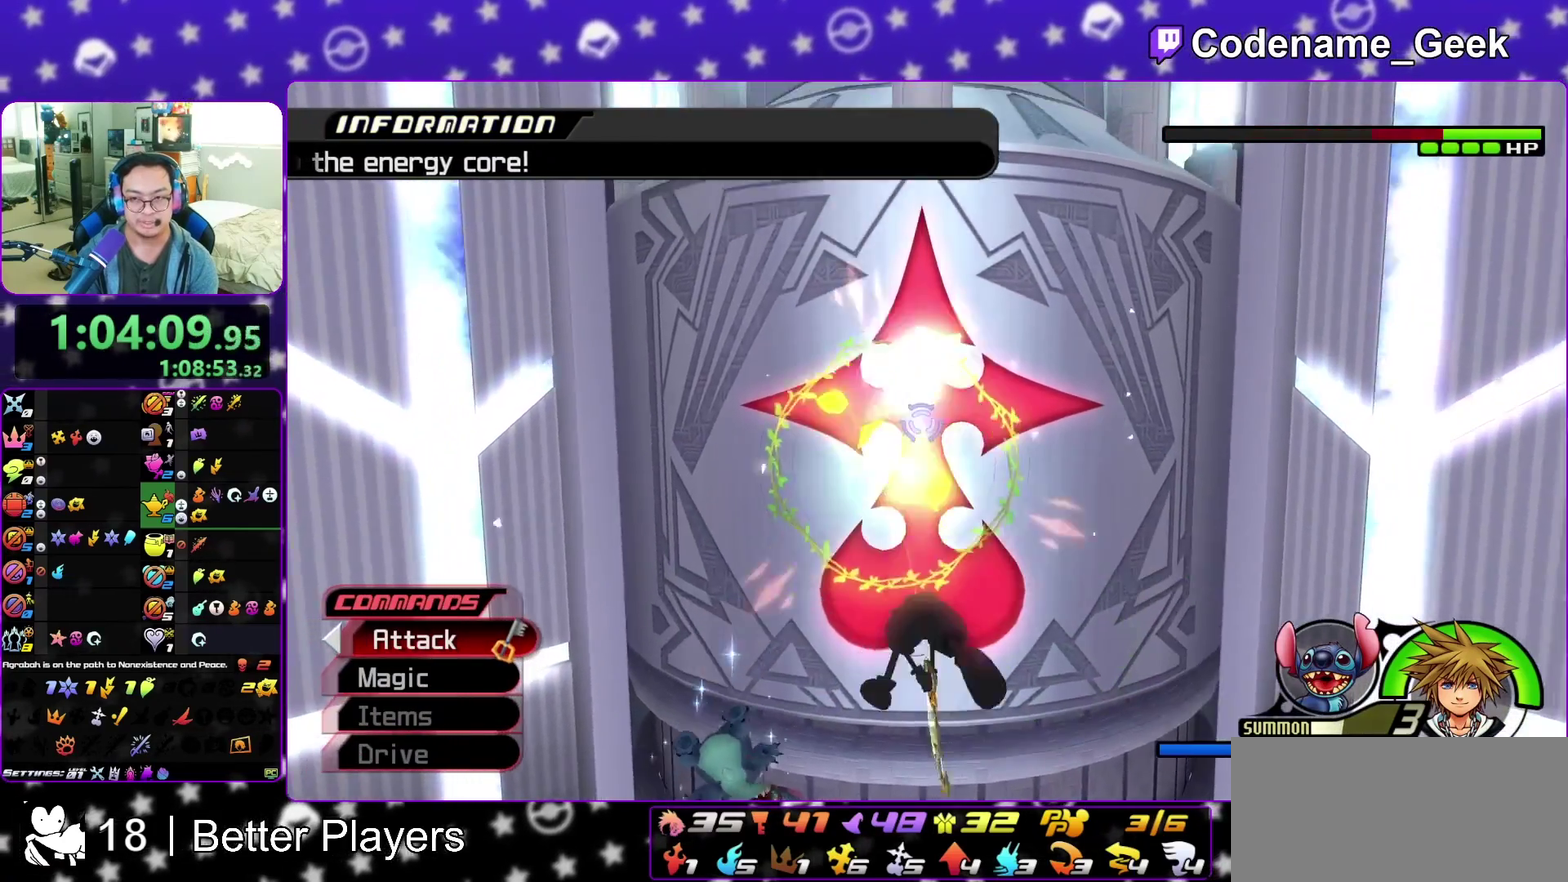
{"dt_ms": 400, "buttons": ["A"], "left_stick": "down", "right_stick": "center", "events": [[17, "A", "down"], [17, "left_stick", "down"], [117, "A", "up"], [200, "A", "down"], [233, "SELECT", "up"], [333, "A", "up"], [383, "A", "down"]]}
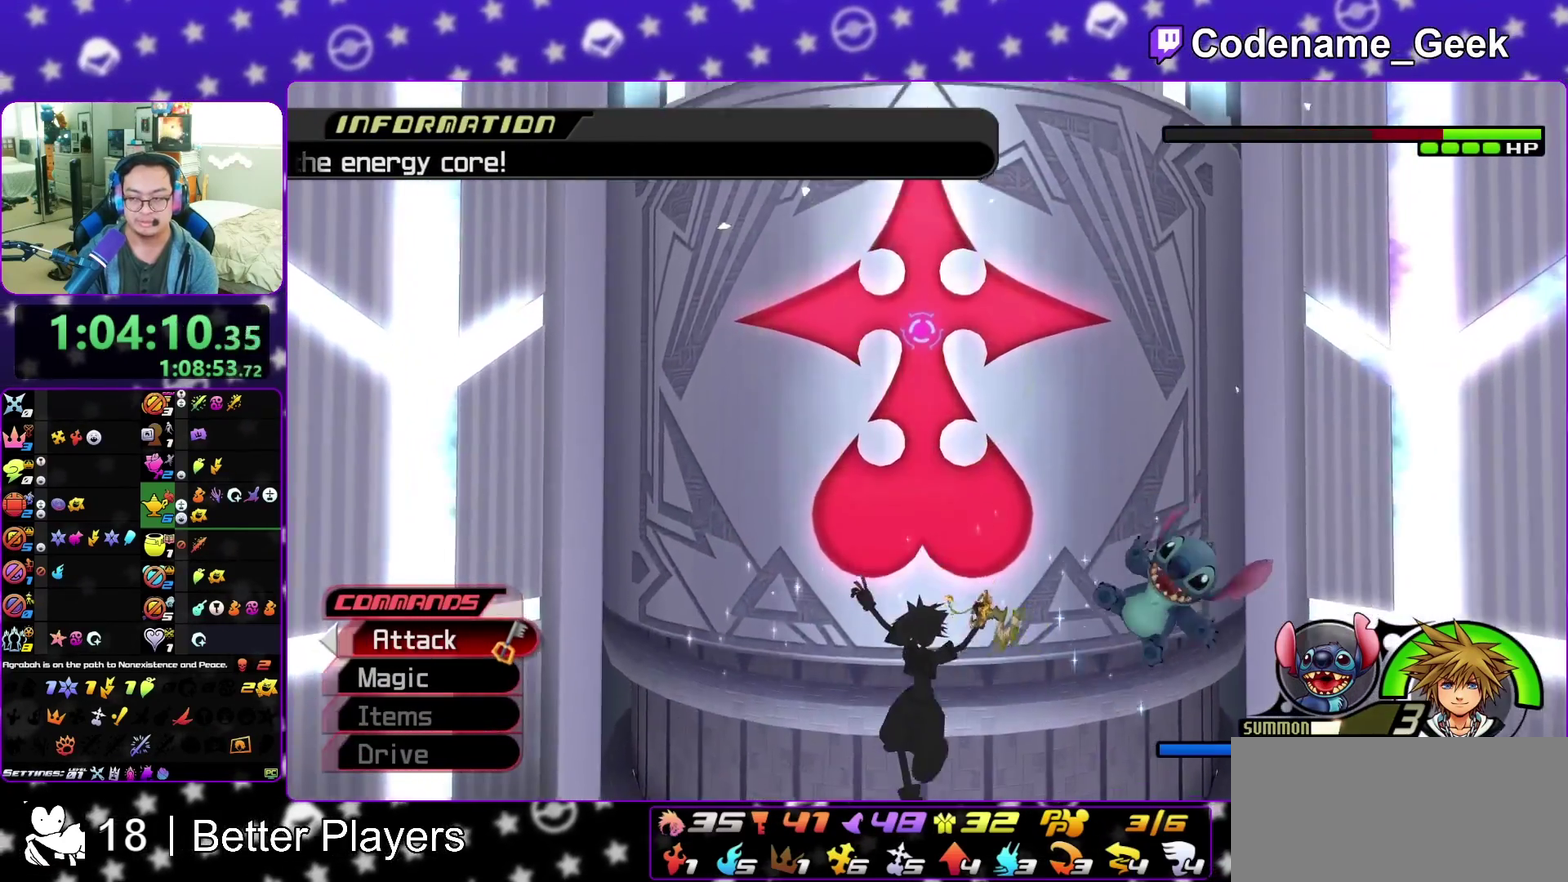
{"dt_ms": 600, "buttons": [], "left_stick": "down", "right_stick": "down", "events": [[100, "A", "up"], [250, "right_stick", "down-right"], [400, "right_stick", "down"]]}
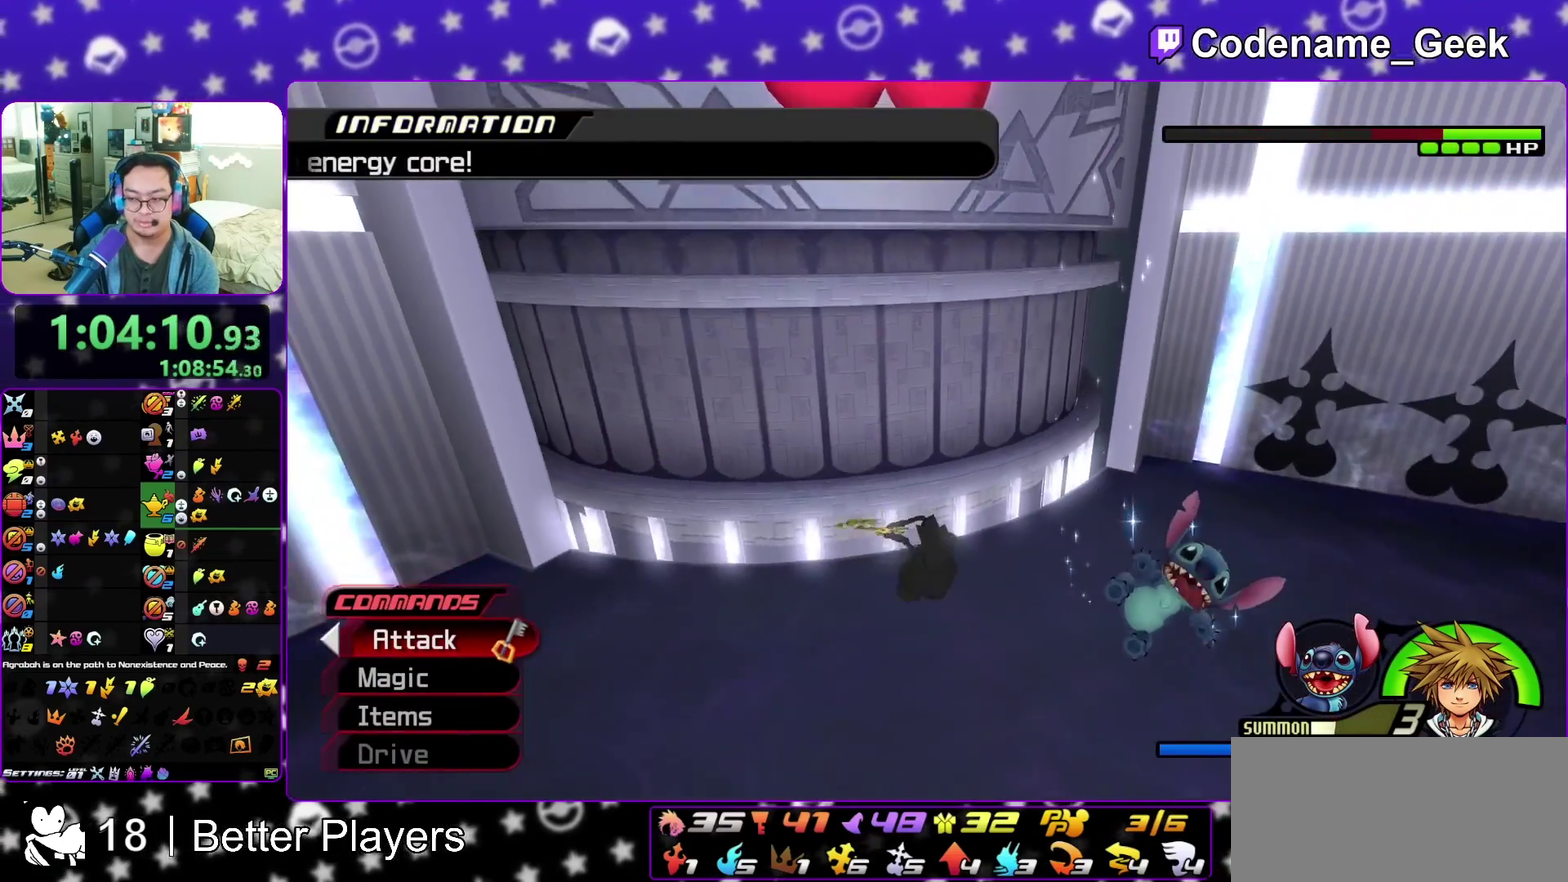
{"dt_ms": 400, "buttons": [], "left_stick": "down-right", "right_stick": "down-left", "events": [[283, "left_stick", "down-right"], [333, "right_stick", "down-left"]]}
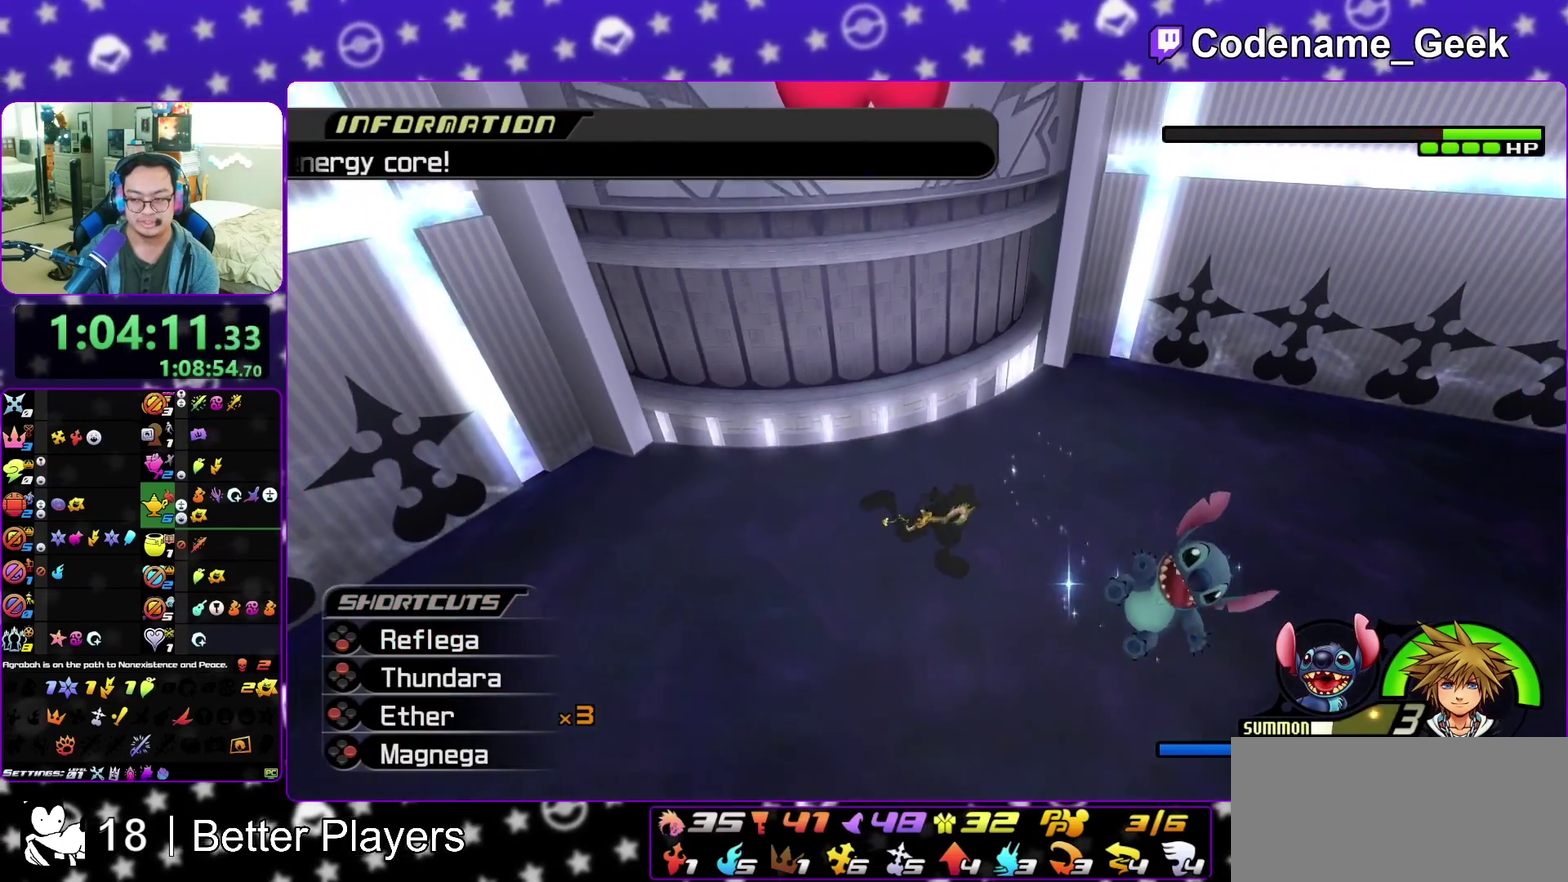
{"dt_ms": 800, "buttons": [], "left_stick": "down", "right_stick": "right", "events": [[67, "X", "down"], [67, "right_stick", "center"], [167, "X", "up"], [200, "right_stick", "down"], [250, "X", "down"], [250, "right_stick", "down-right"], [350, "X", "up"], [367, "right_stick", "down"], [400, "X", "down"], [433, "right_stick", "down-right"], [550, "X", "up"], [600, "right_stick", "right"], [800, "left_stick", "down"]]}
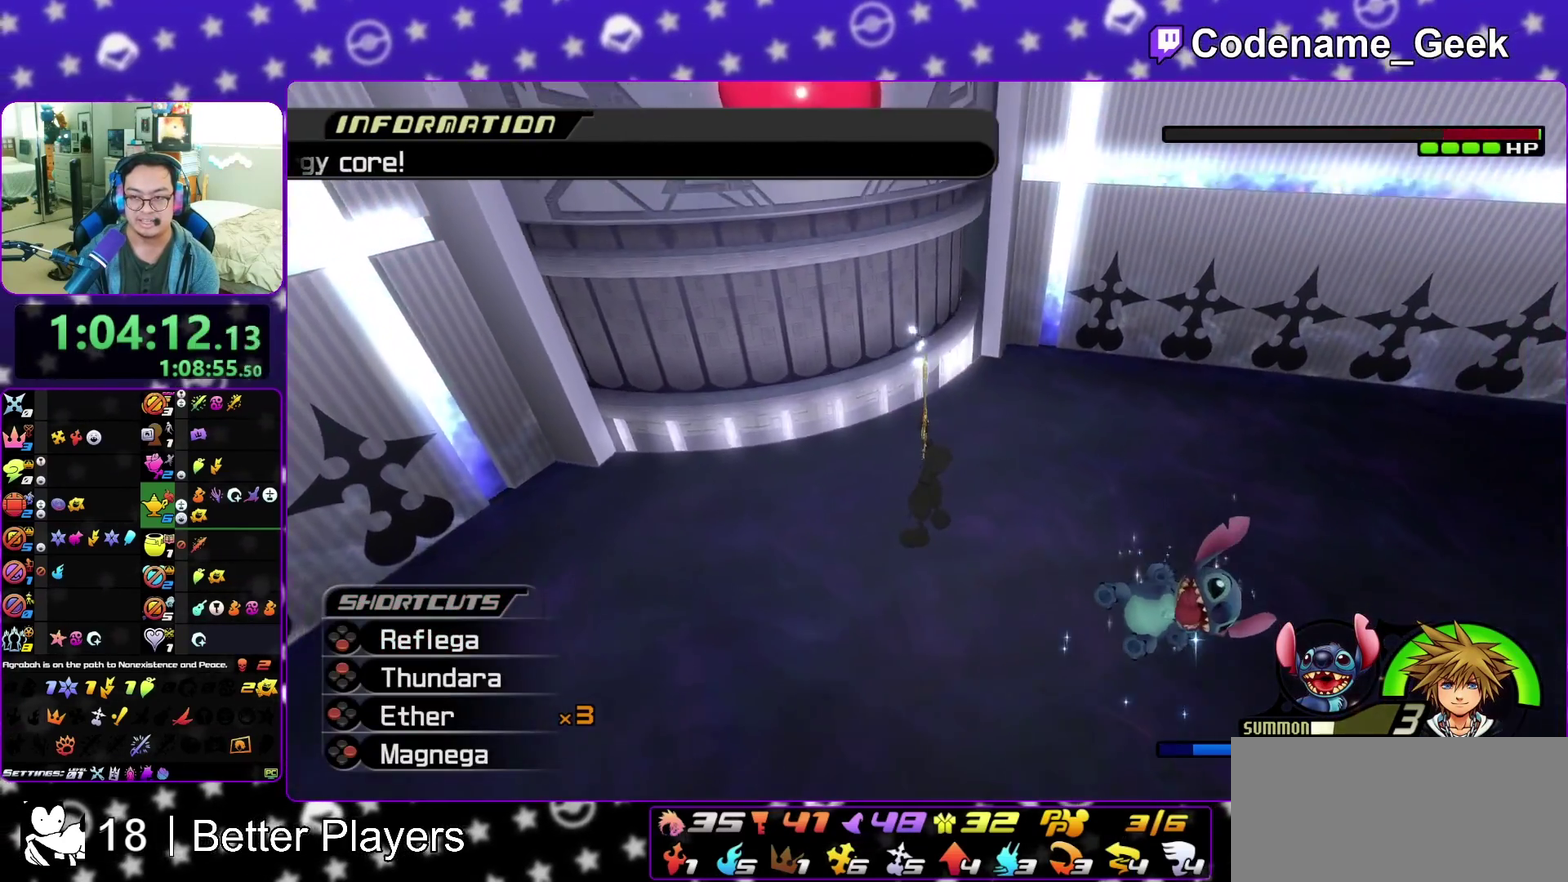
{"dt_ms": 300, "buttons": ["X"], "left_stick": "down-right", "right_stick": "down-right", "events": [[250, "X", "down"], [250, "left_stick", "down-right"], [250, "right_stick", "down-right"]]}
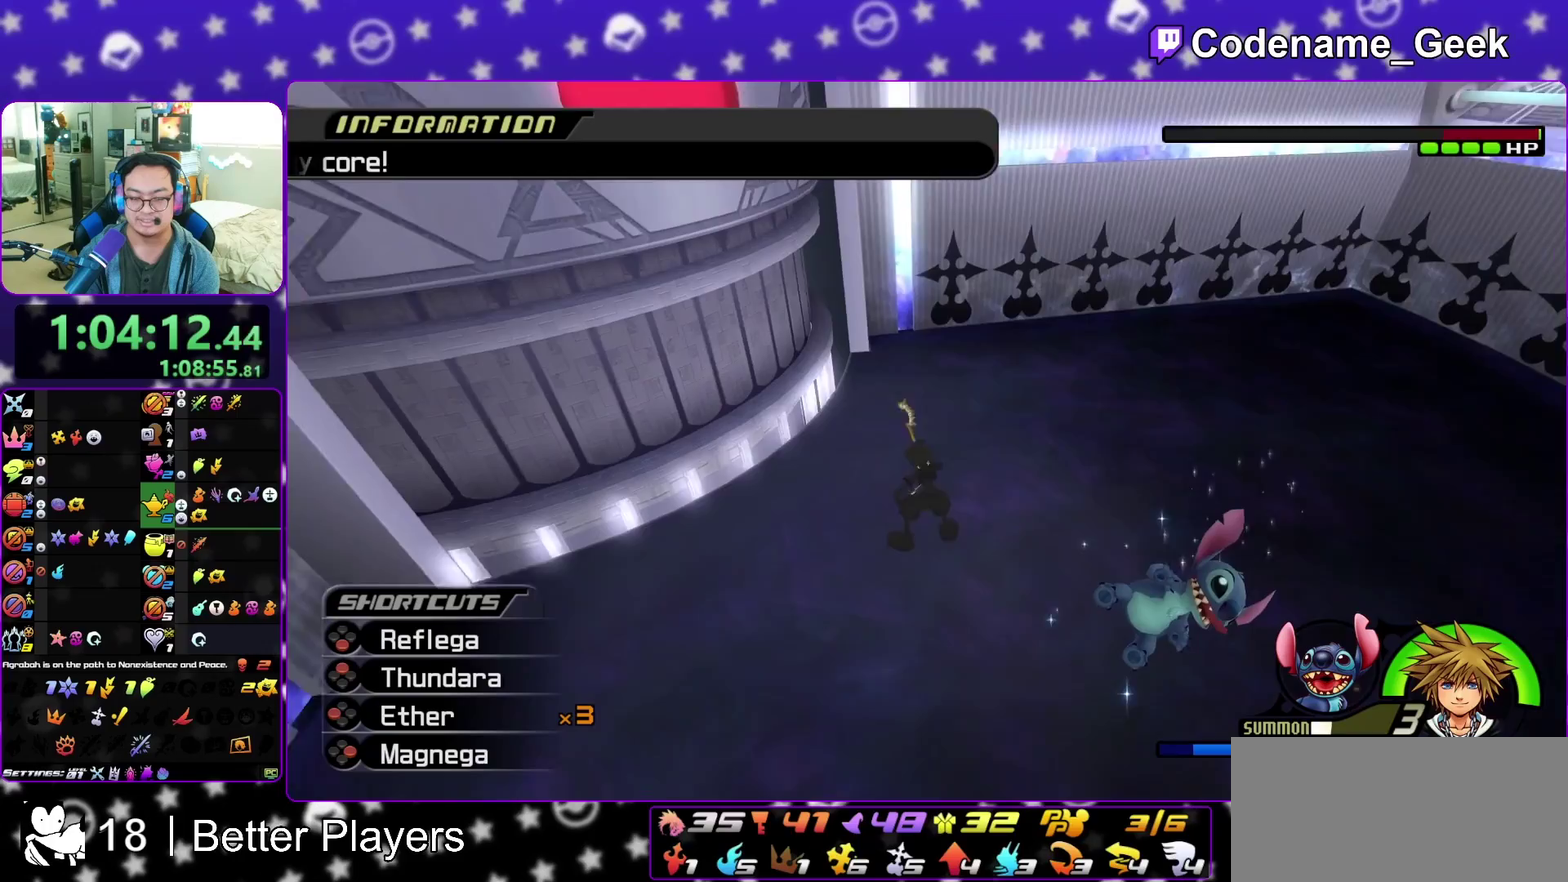
{"dt_ms": 600, "buttons": [], "left_stick": "right", "right_stick": "right", "events": [[67, "right_stick", "down"], [83, "X", "up"], [133, "X", "down"], [133, "left_stick", "right"], [283, "X", "up"], [317, "right_stick", "right"], [367, "left_stick", "down-right"], [433, "left_stick", "center"], [500, "right_stick", "center"], [583, "left_stick", "right"], [583, "right_stick", "right"]]}
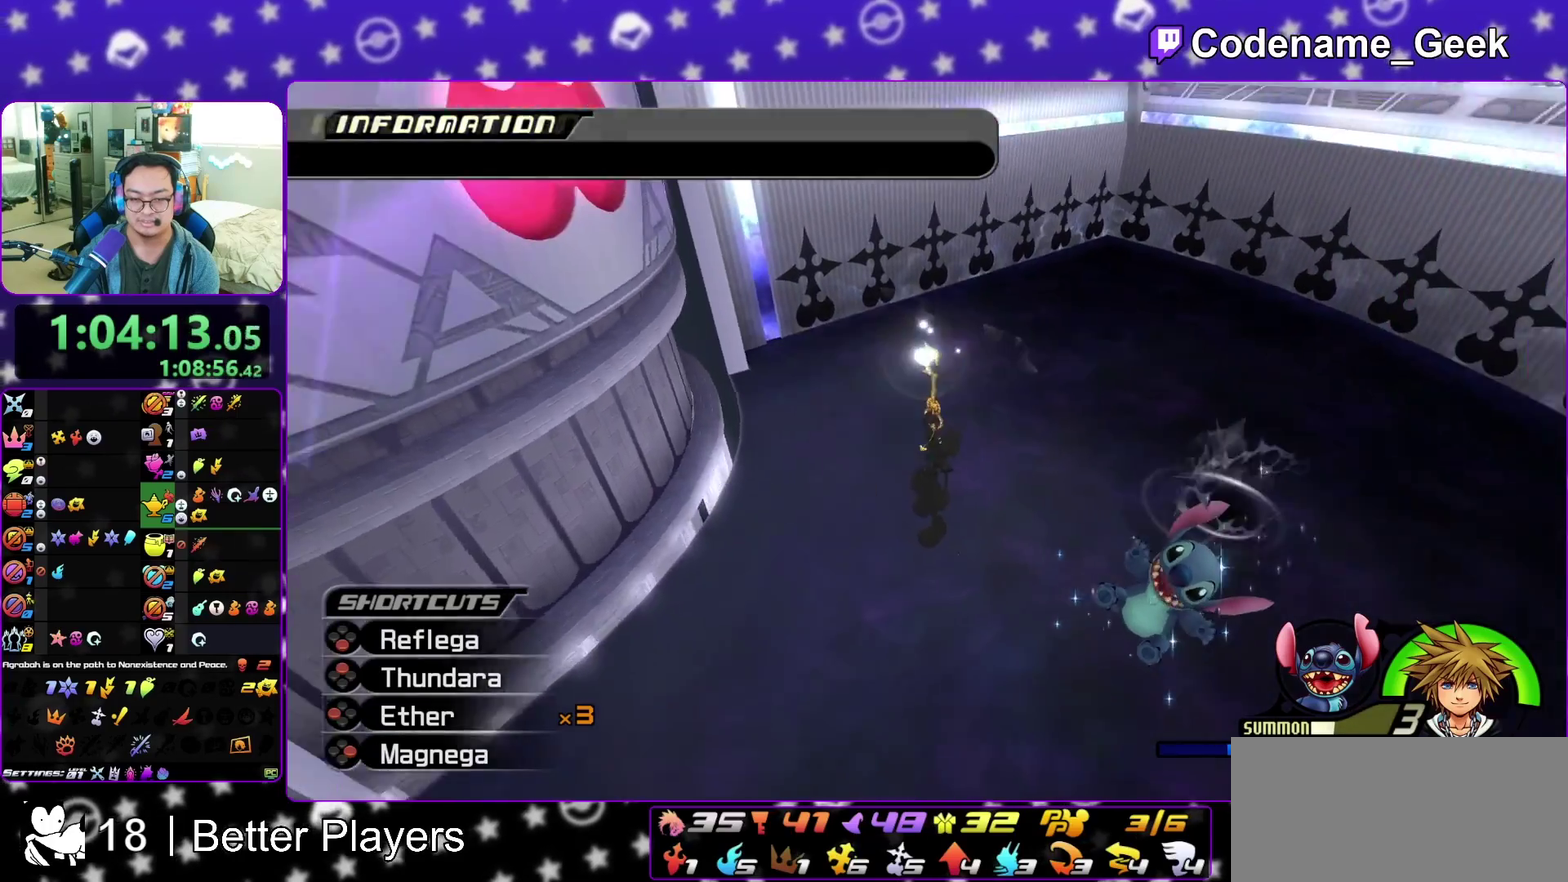
{"dt_ms": 400, "buttons": [], "left_stick": "up", "right_stick": "right", "events": [[100, "left_stick", "up-right"], [350, "left_stick", "up"]]}
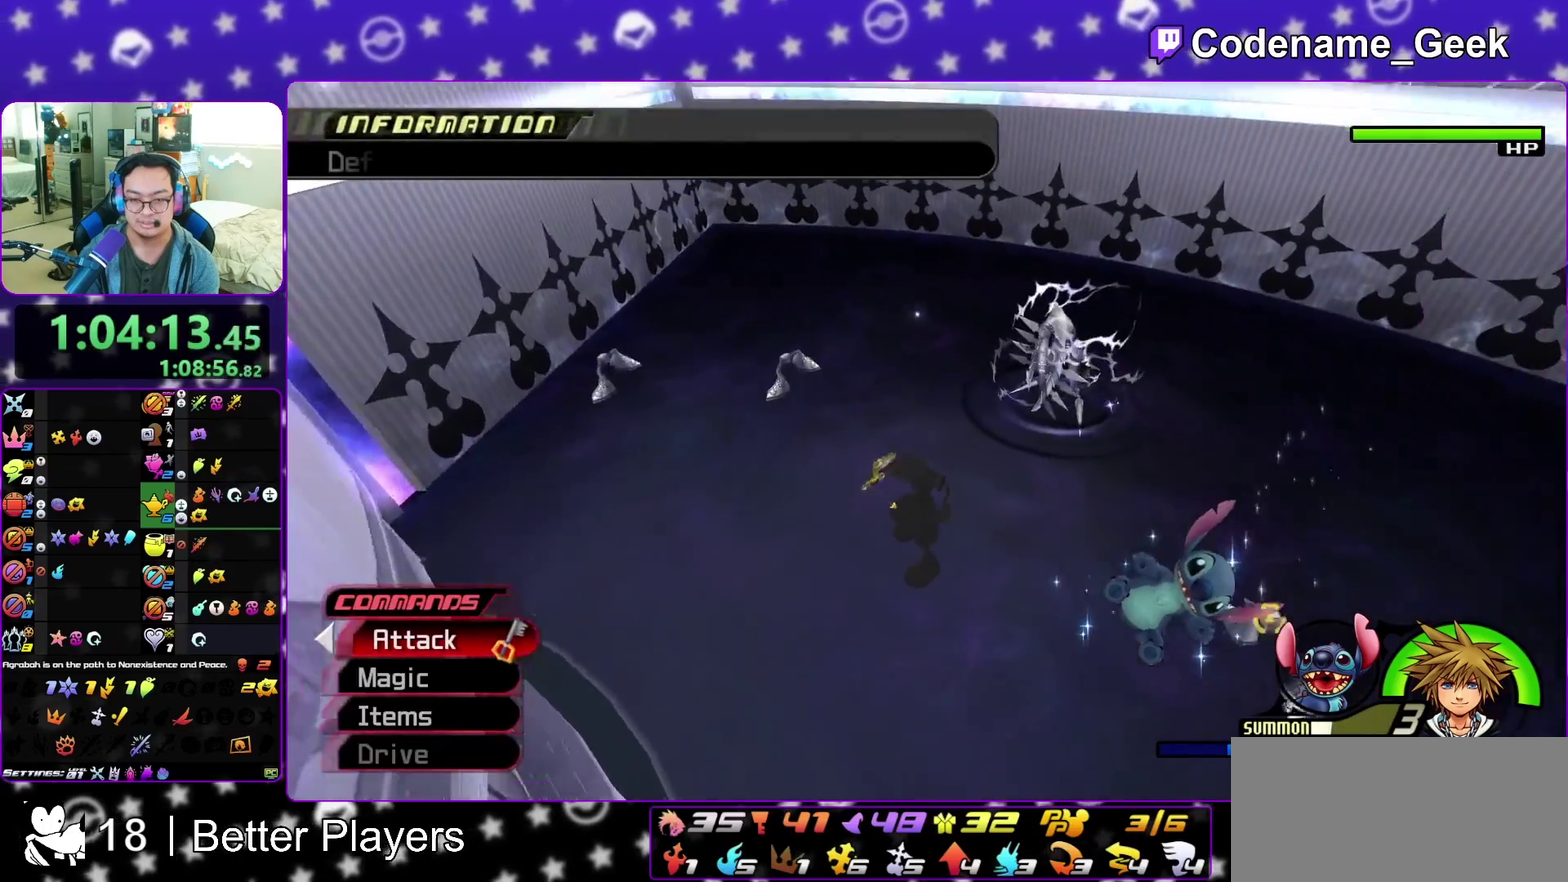
{"dt_ms": 400, "buttons": [], "left_stick": "up", "right_stick": "center", "events": [[17, "right_stick", "center"], [200, "right_stick", "down-right"], [350, "right_stick", "center"]]}
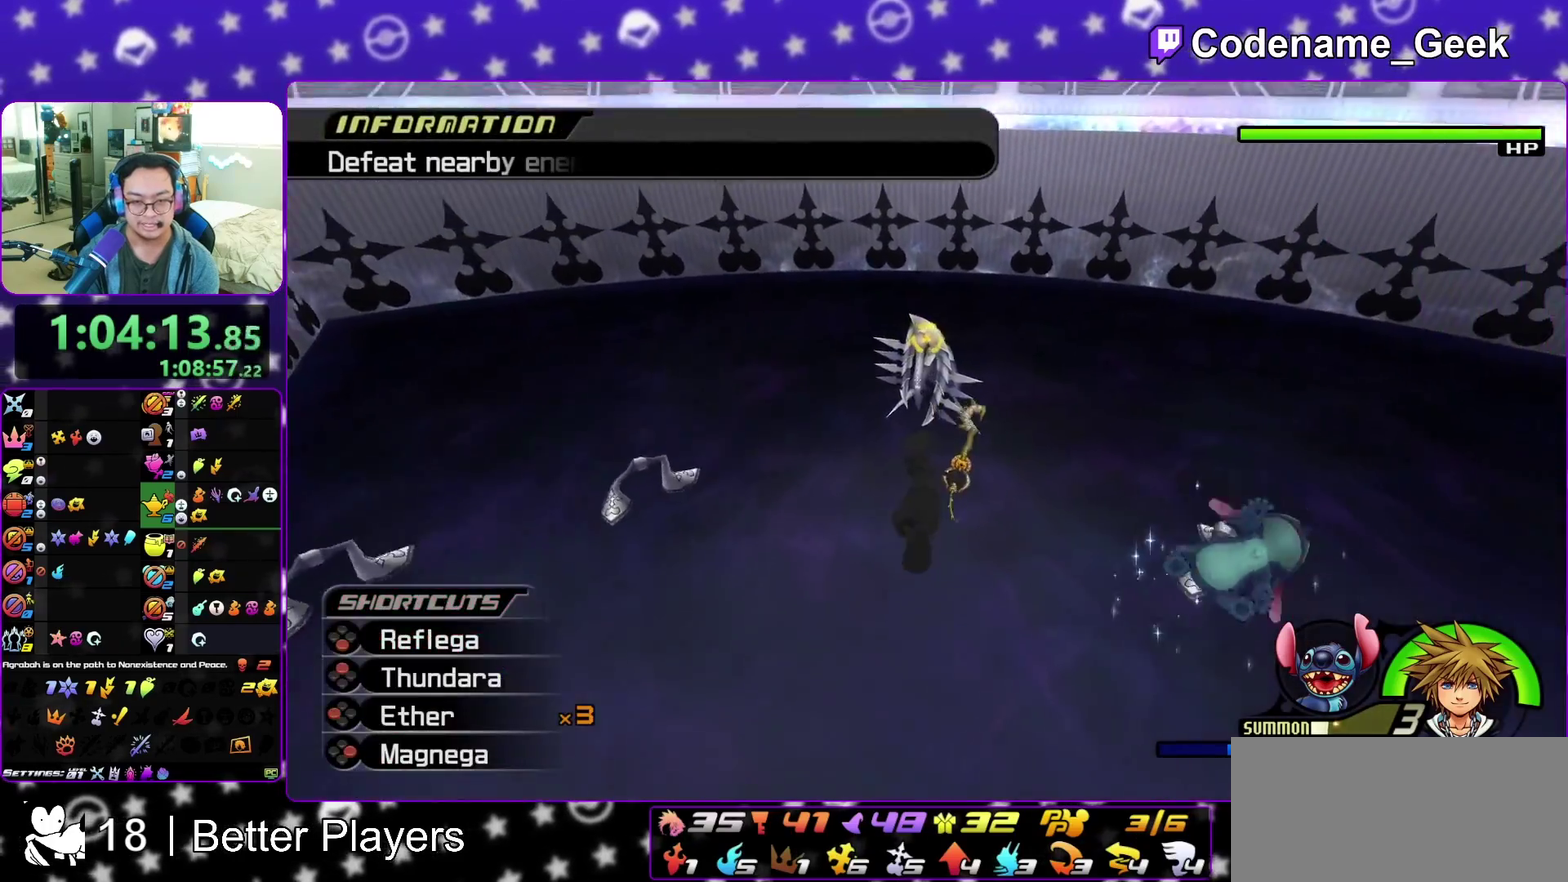
{"dt_ms": 600, "buttons": ["A"], "left_stick": "up", "right_stick": "down", "events": [[233, "left_stick", "up-left"], [267, "right_stick", "down"], [383, "A", "down"], [483, "A", "up"], [567, "A", "down"], [600, "left_stick", "up"]]}
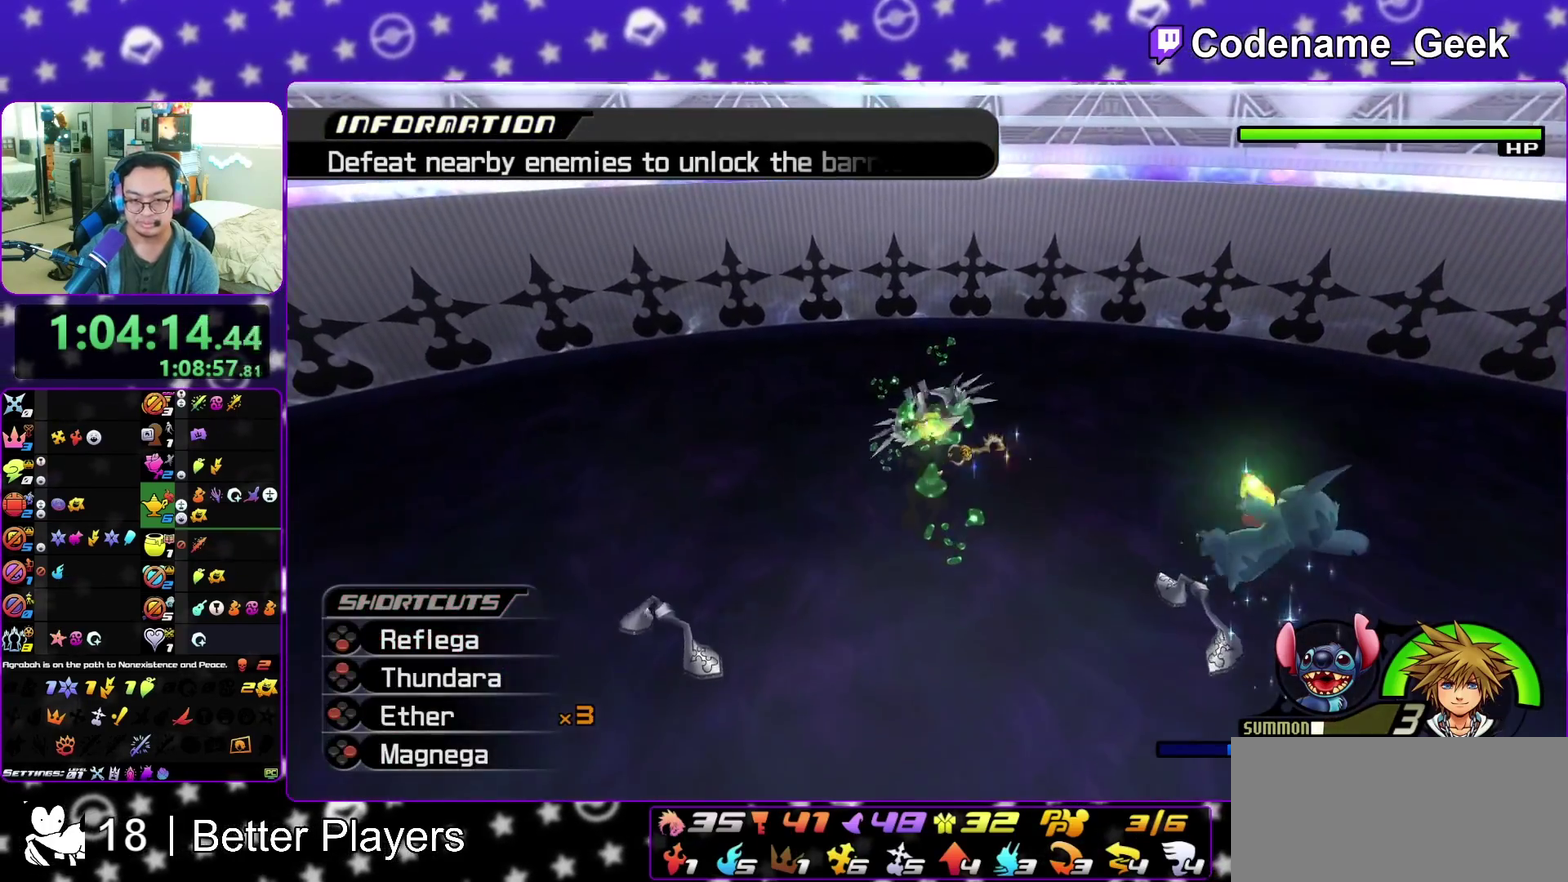
{"dt_ms": 300, "buttons": [], "left_stick": "up", "right_stick": "down", "events": [[83, "A", "up"], [133, "A", "down"], [283, "A", "up"]]}
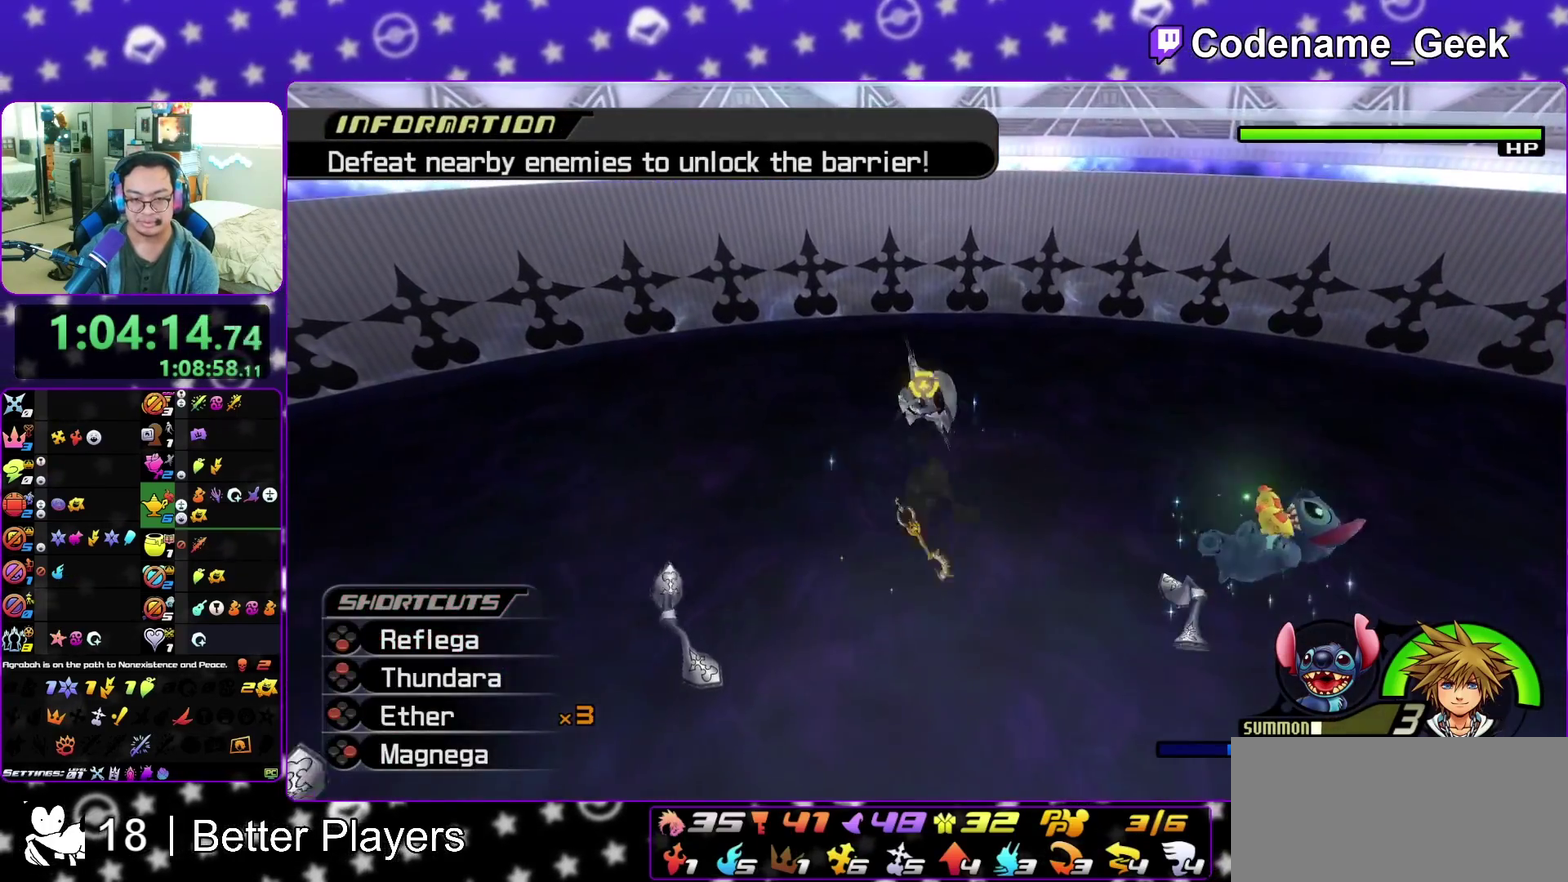
{"dt_ms": 800, "buttons": [], "left_stick": "up", "right_stick": "down-right", "events": [[267, "Y", "down"], [350, "Y", "up"], [467, "Y", "down"], [550, "Y", "up"], [633, "Y", "down"], [667, "right_stick", "down-right"], [733, "Y", "up"]]}